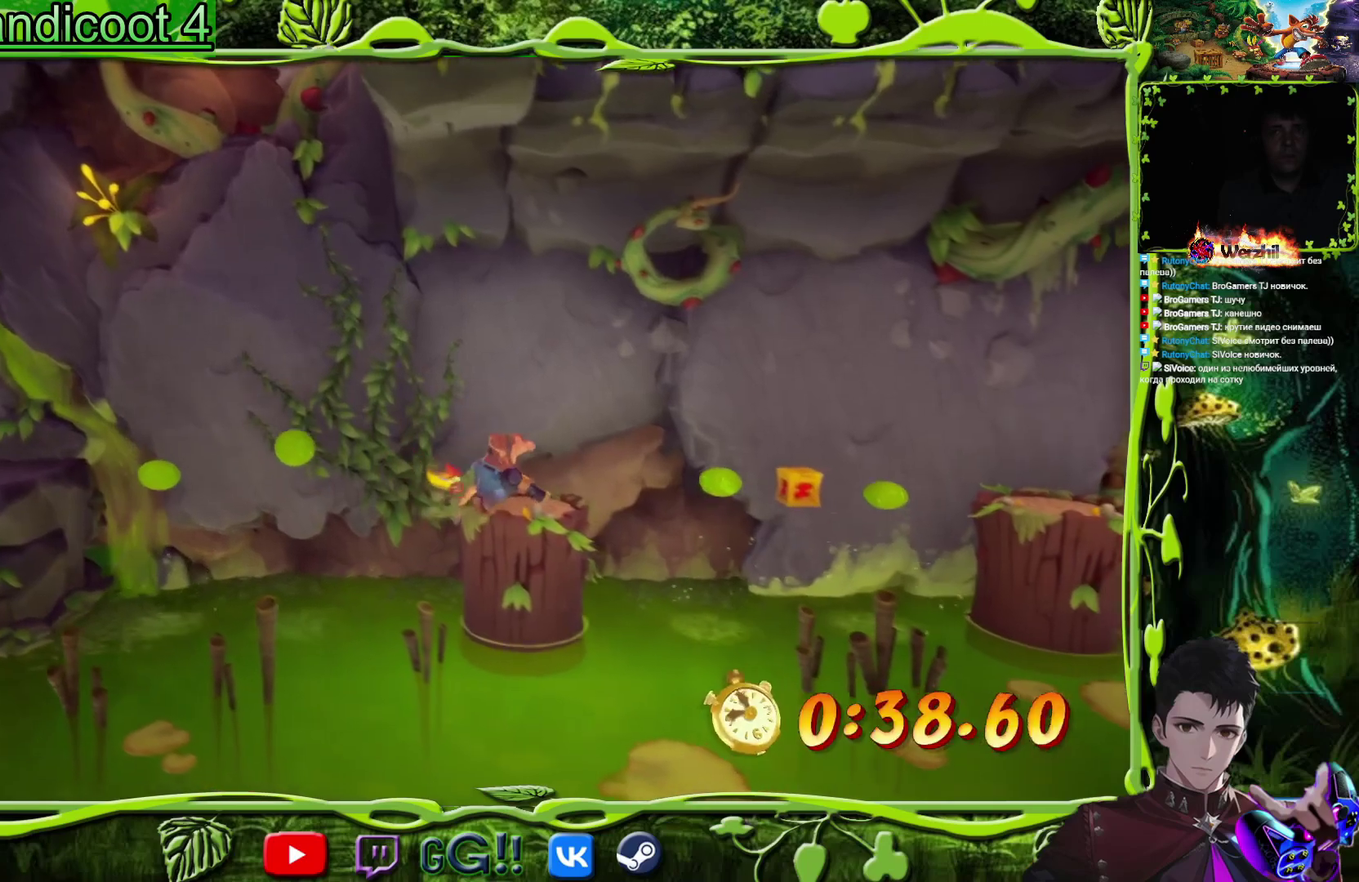
Gameplay with a controller (PlayStation layout); each line is a JSON object with the inputs held at the frame after it. "events" lists button and stick changes between this image and that frame as [ms after this image, input, new state], when the widget could be followed in between. Not read: L1 L2 L3 R1 R2 R3 left_stick right_stick.
{"buttons": ["CROSS", "DPAD_RIGHT"], "events": [[367, "CROSS", "down"]]}
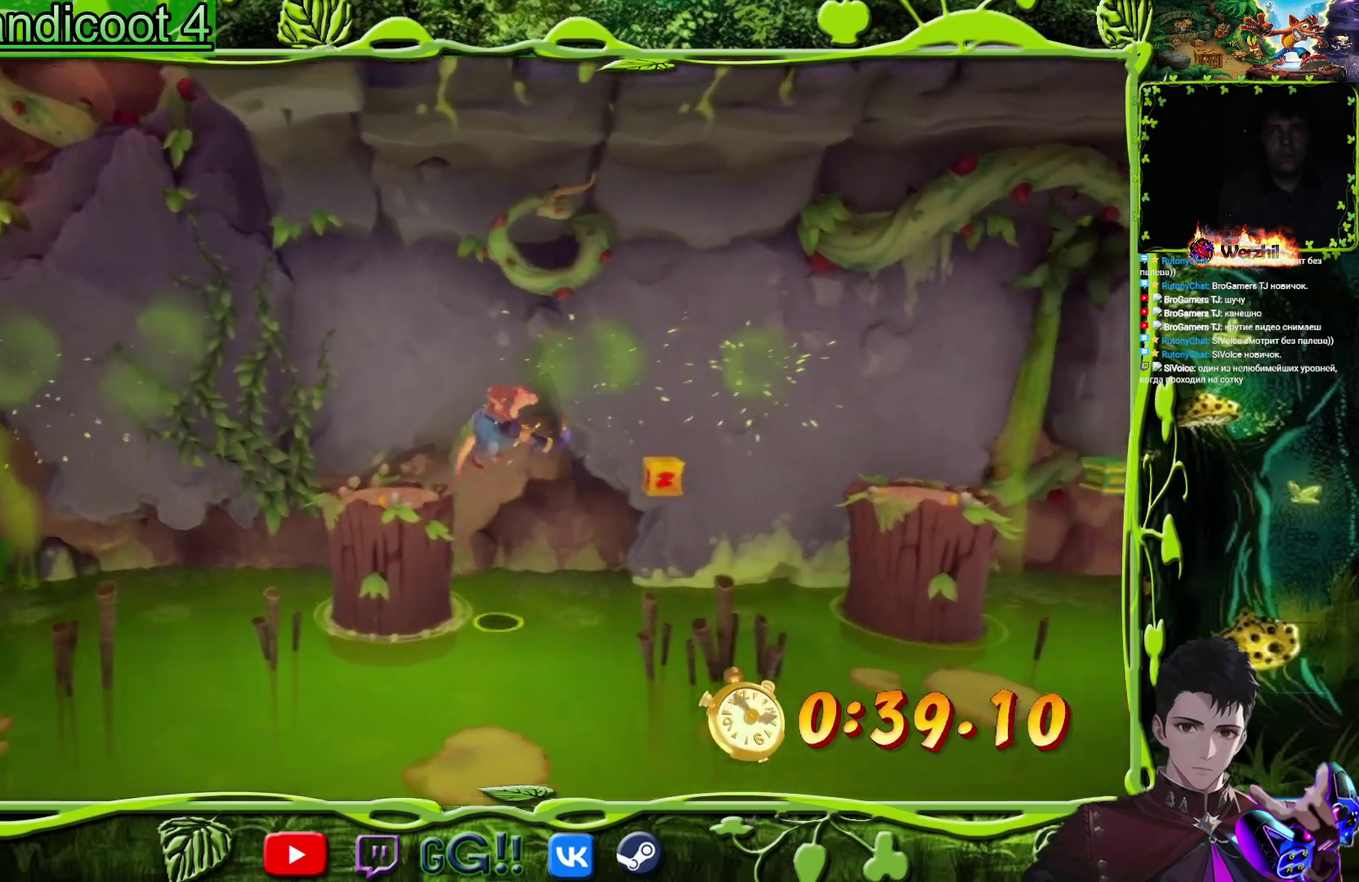
{"buttons": ["DPAD_RIGHT"], "events": [[100, "CROSS", "up"]]}
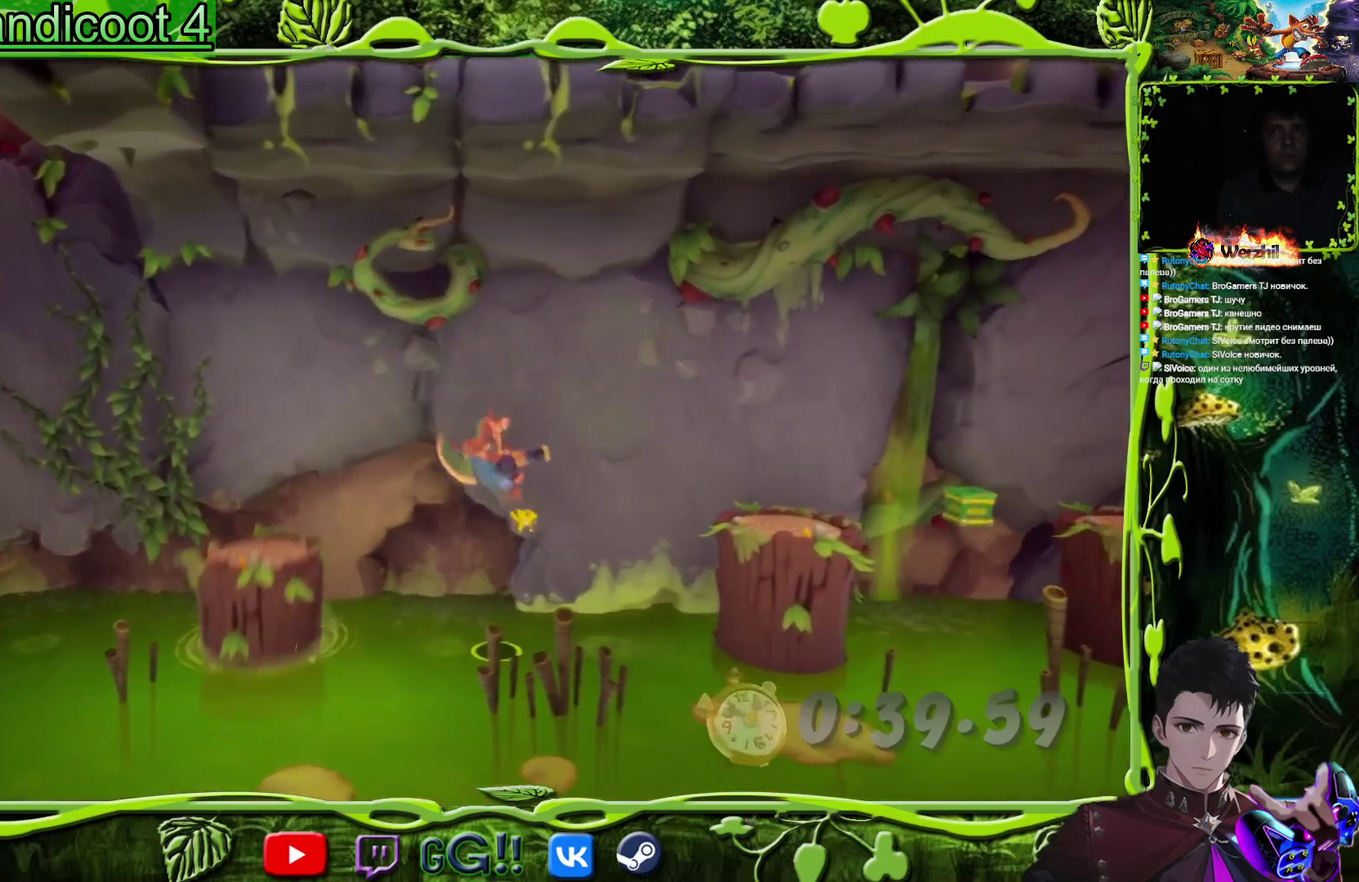
{"buttons": ["DPAD_RIGHT"], "events": []}
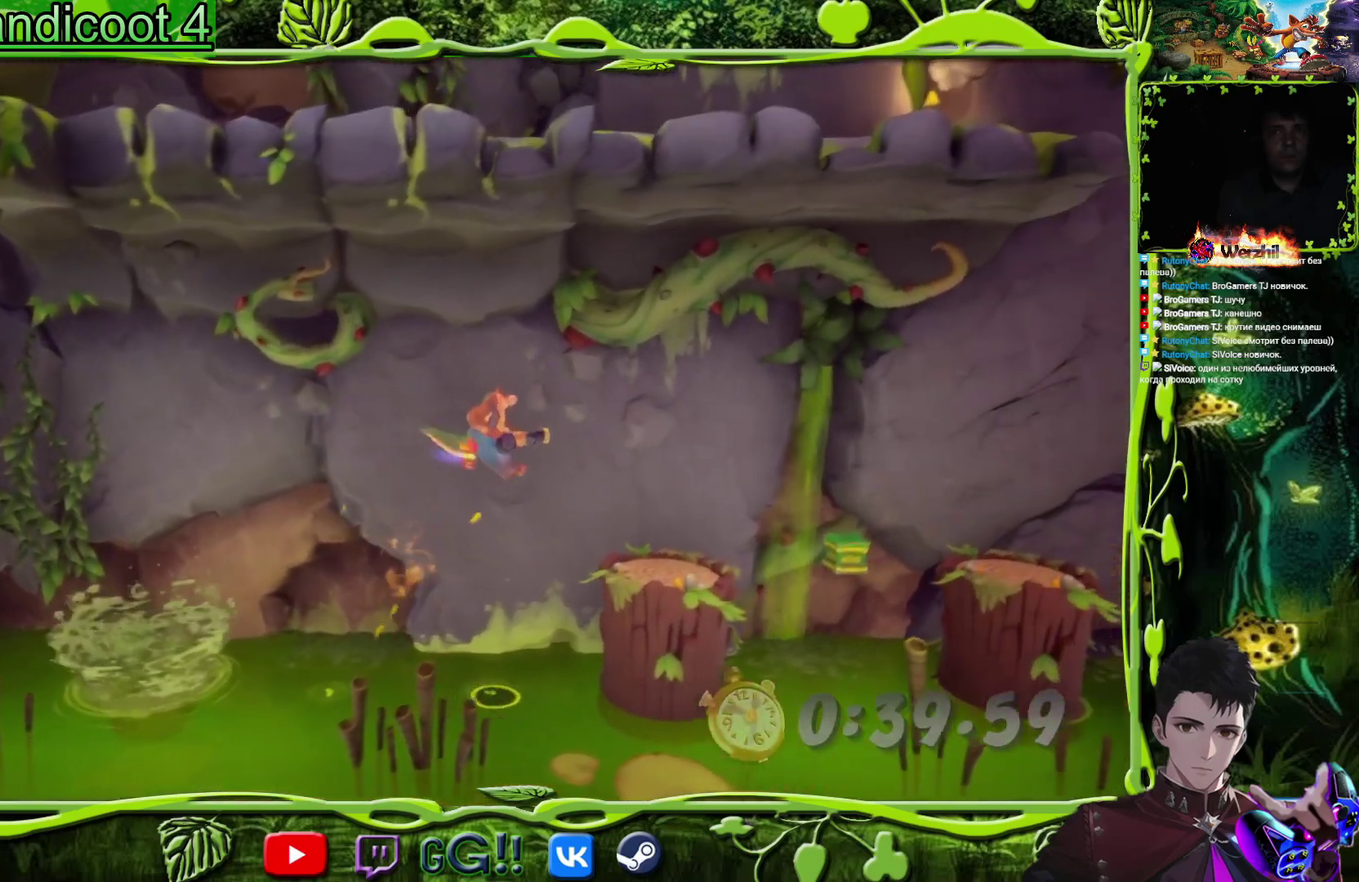
{"buttons": ["DPAD_RIGHT"], "events": []}
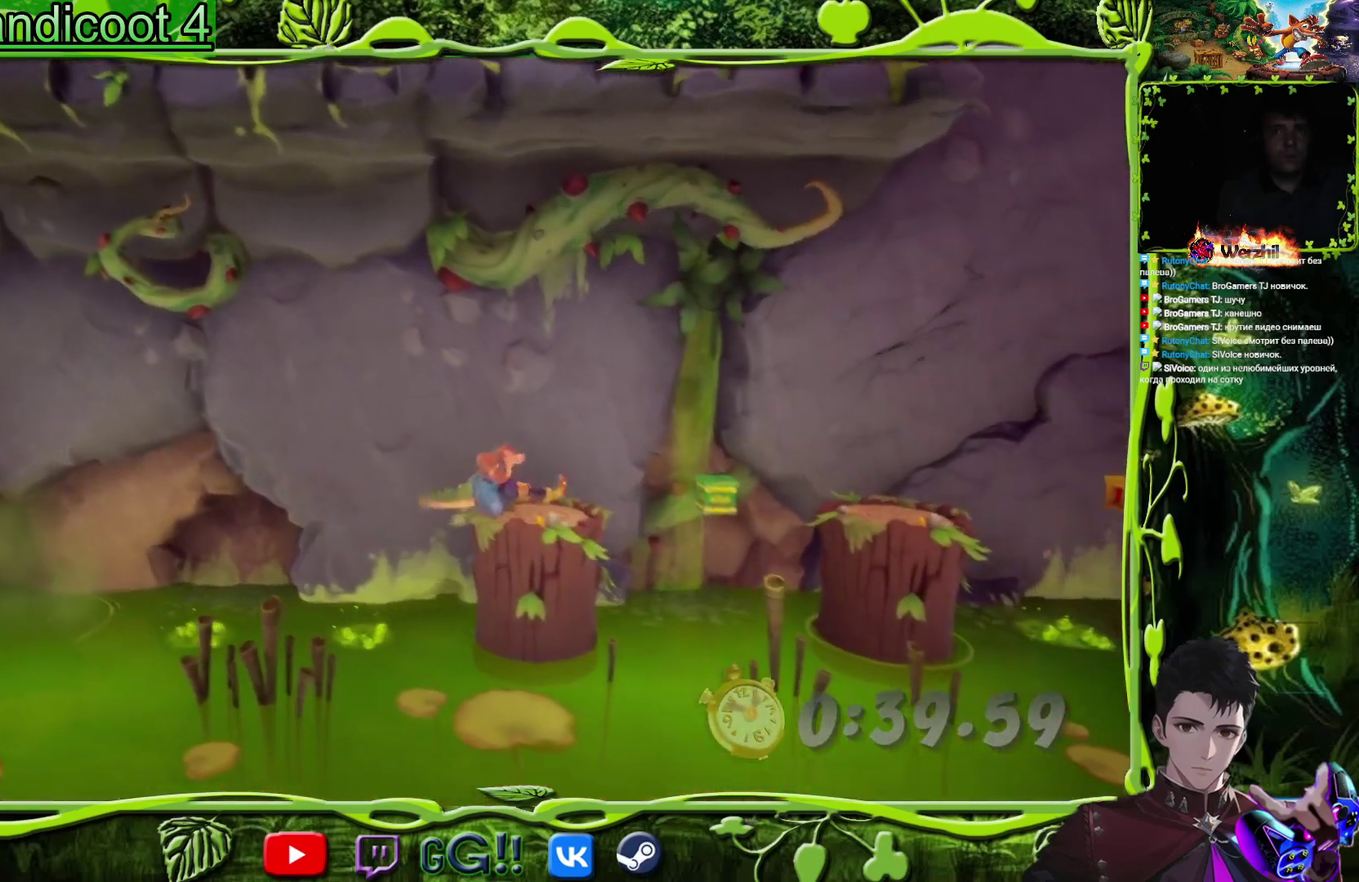
{"buttons": ["CROSS", "DPAD_RIGHT"], "events": [[351, "CROSS", "down"]]}
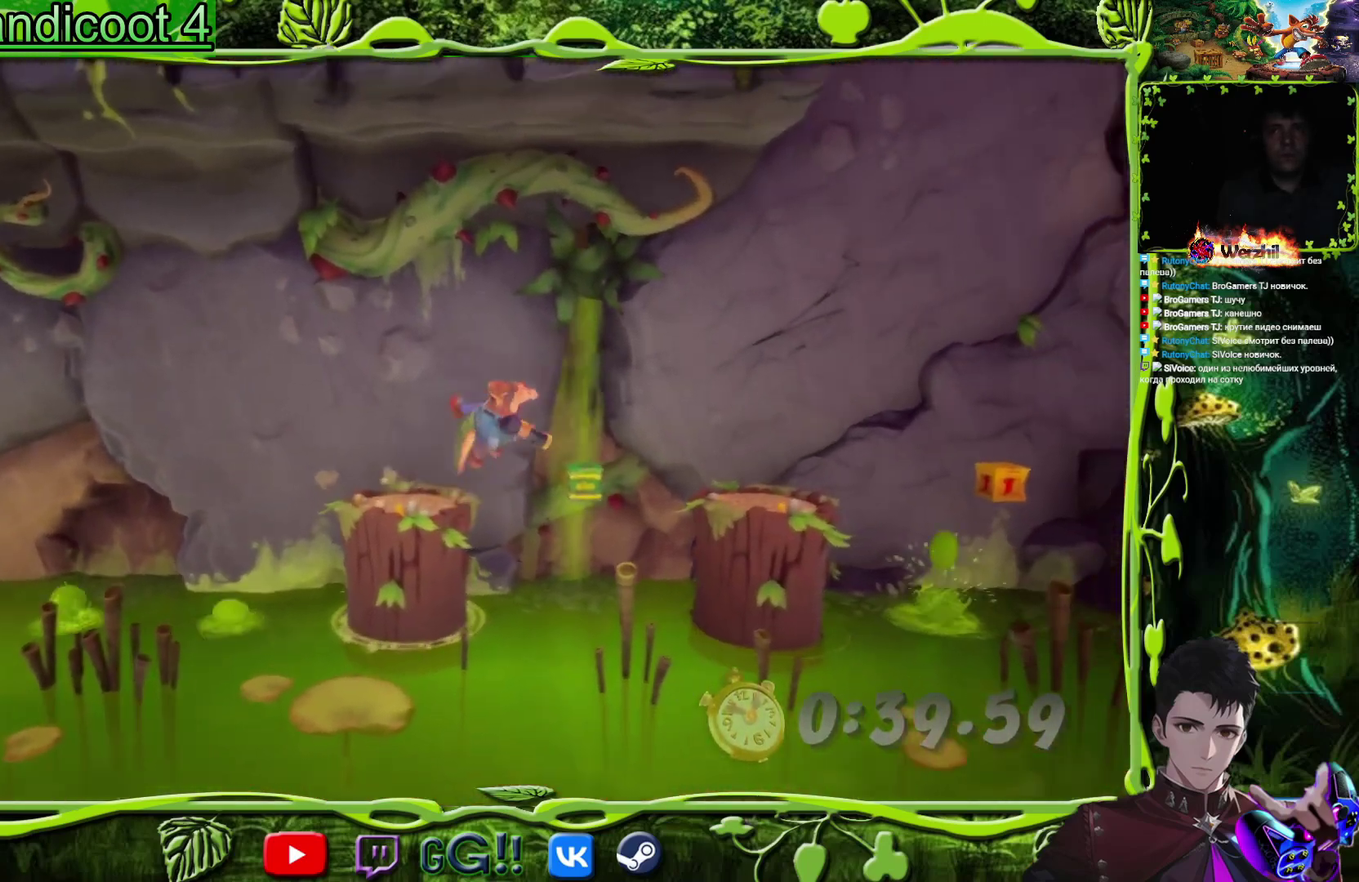
{"buttons": ["DPAD_RIGHT"], "events": [[351, "CROSS", "up"]]}
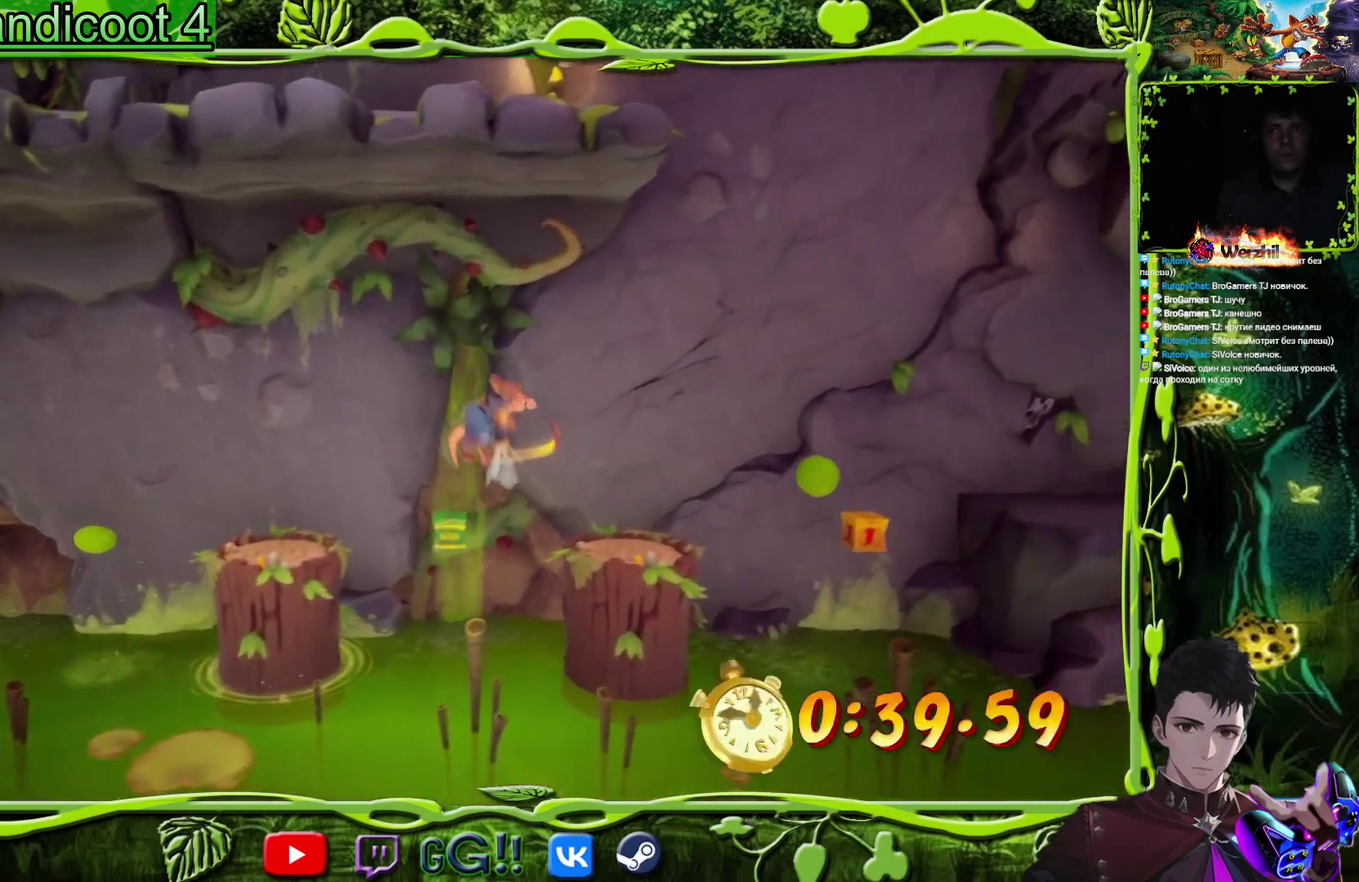
{"buttons": [], "events": [[433, "DPAD_RIGHT", "up"]]}
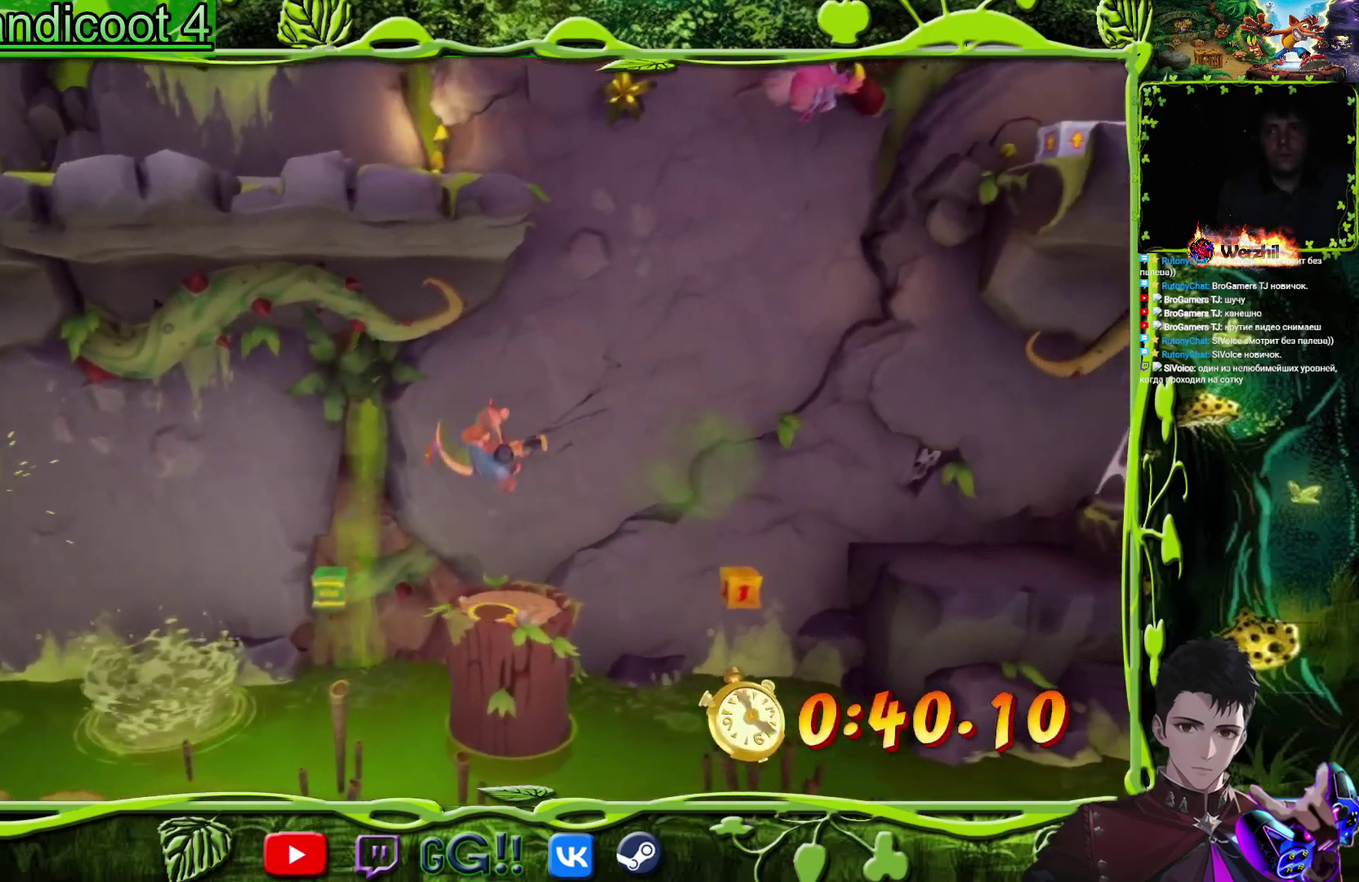
{"buttons": ["CROSS", "DPAD_RIGHT"], "events": [[134, "DPAD_RIGHT", "down"], [401, "CROSS", "down"]]}
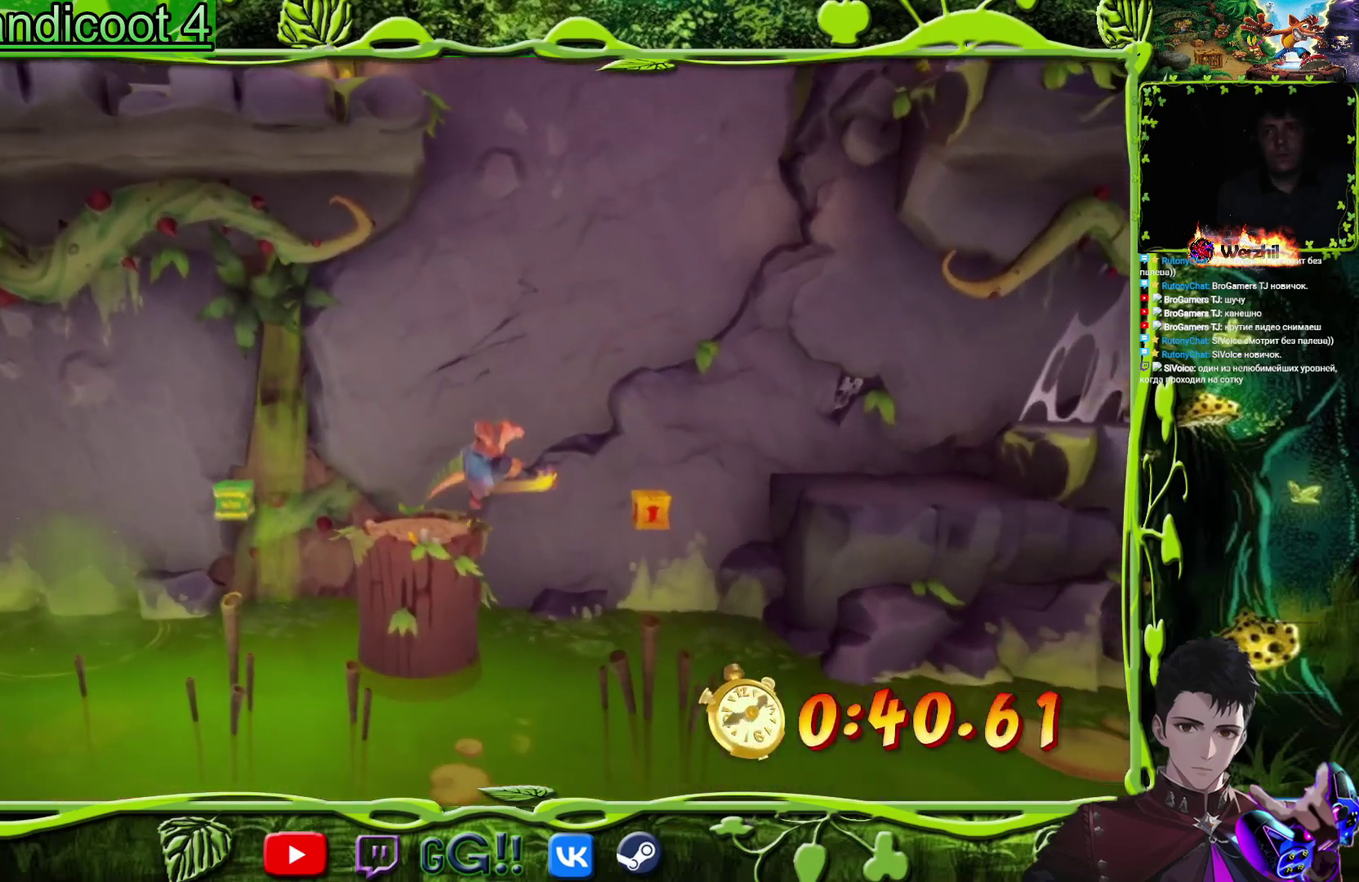
{"buttons": ["DPAD_RIGHT"], "events": [[50, "CROSS", "up"]]}
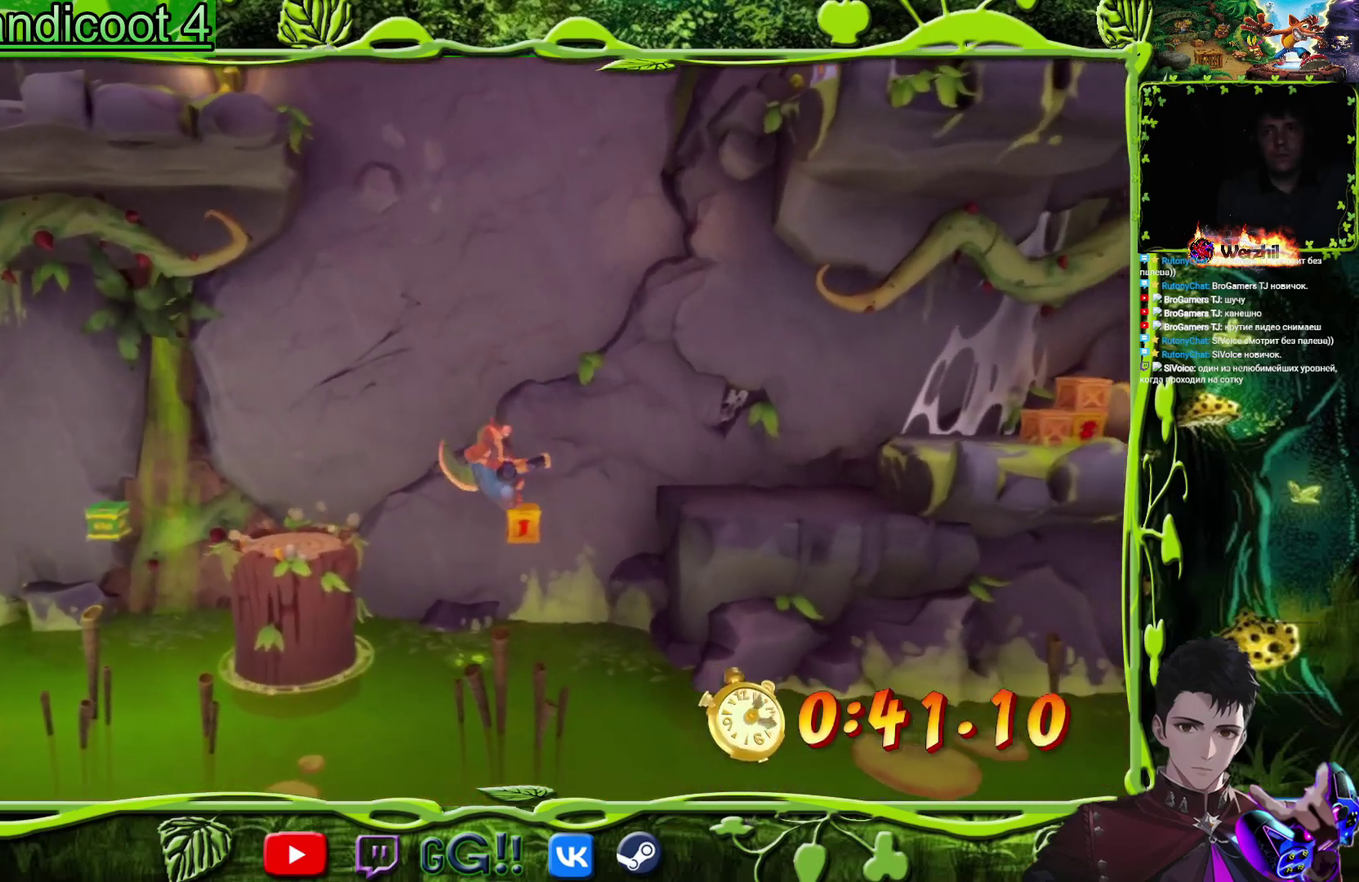
{"buttons": ["CROSS", "DPAD_RIGHT"], "events": [[467, "CROSS", "down"]]}
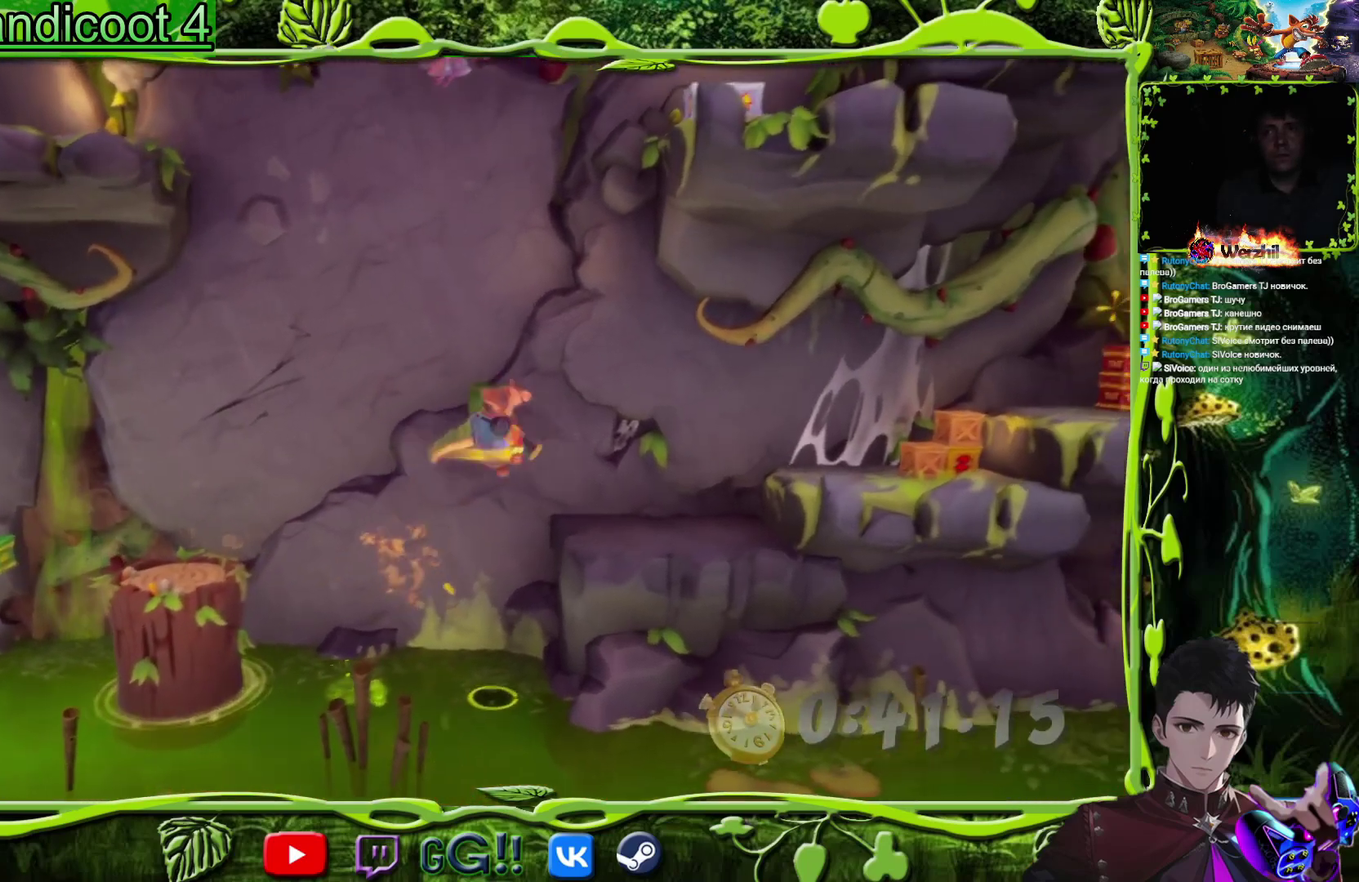
{"buttons": ["DPAD_RIGHT"], "events": [[417, "CROSS", "up"]]}
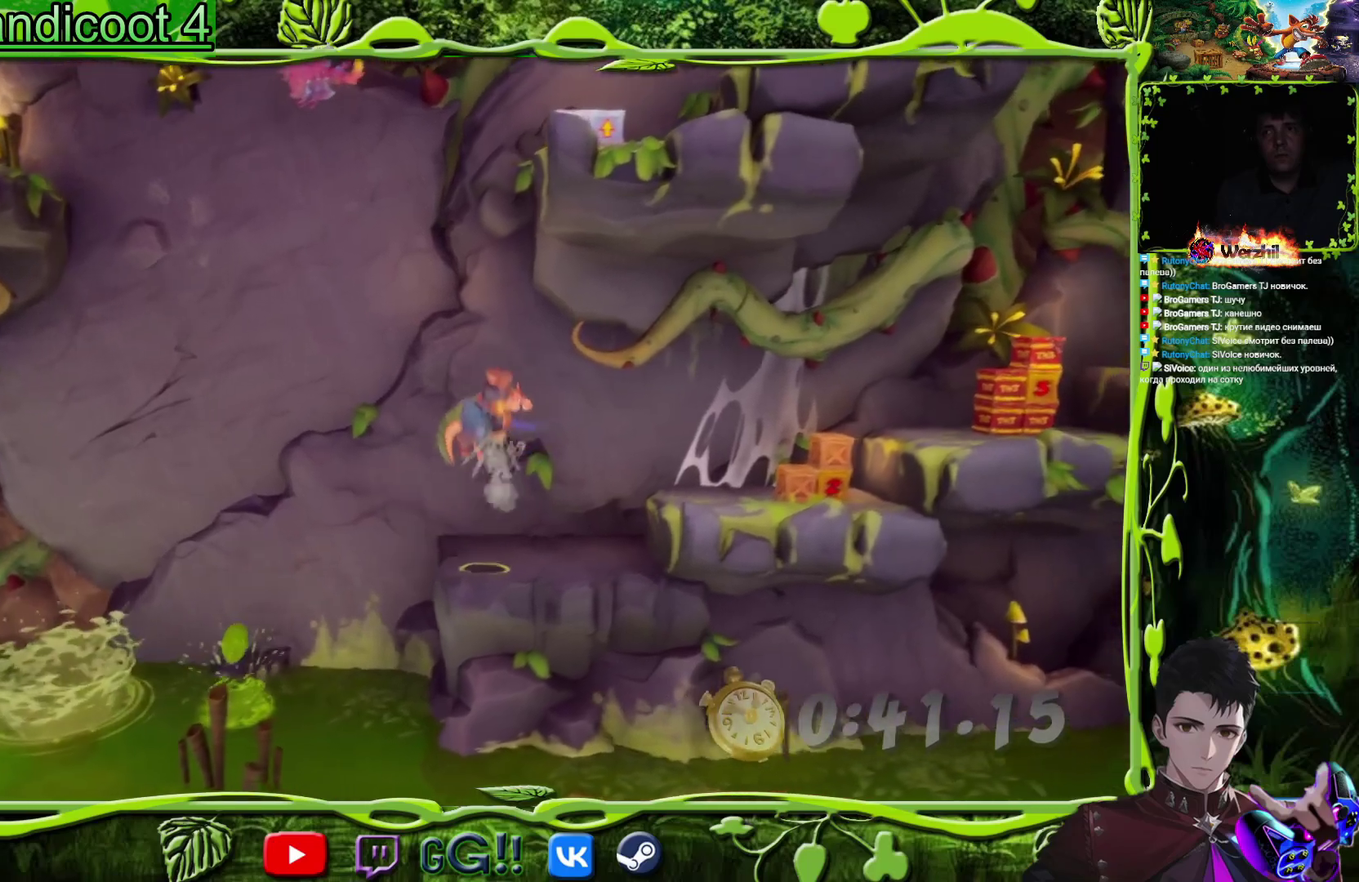
{"buttons": ["DPAD_RIGHT"], "events": []}
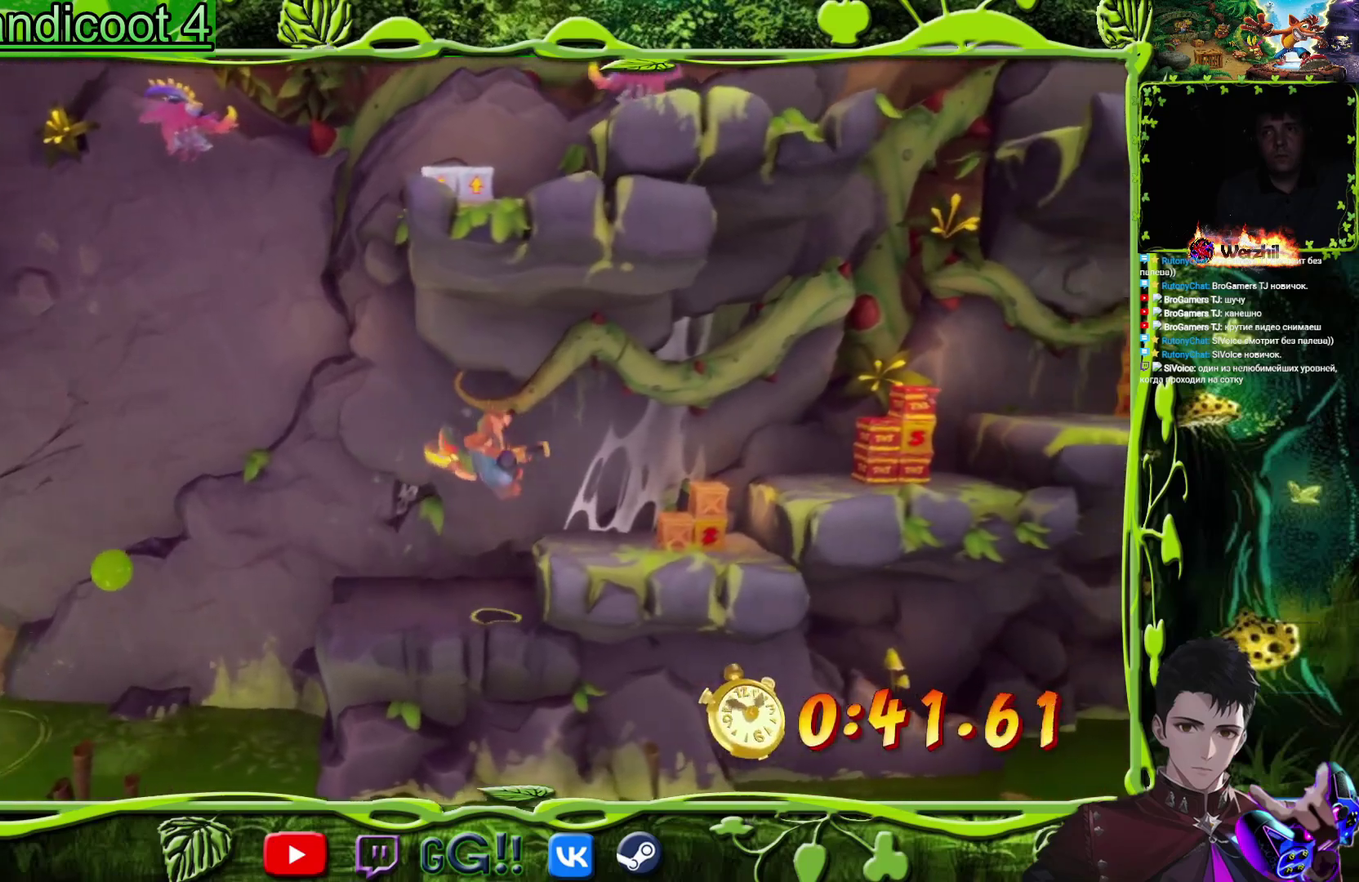
{"buttons": ["DPAD_RIGHT"], "events": [[100, "SQUARE", "down"], [417, "SQUARE", "up"]]}
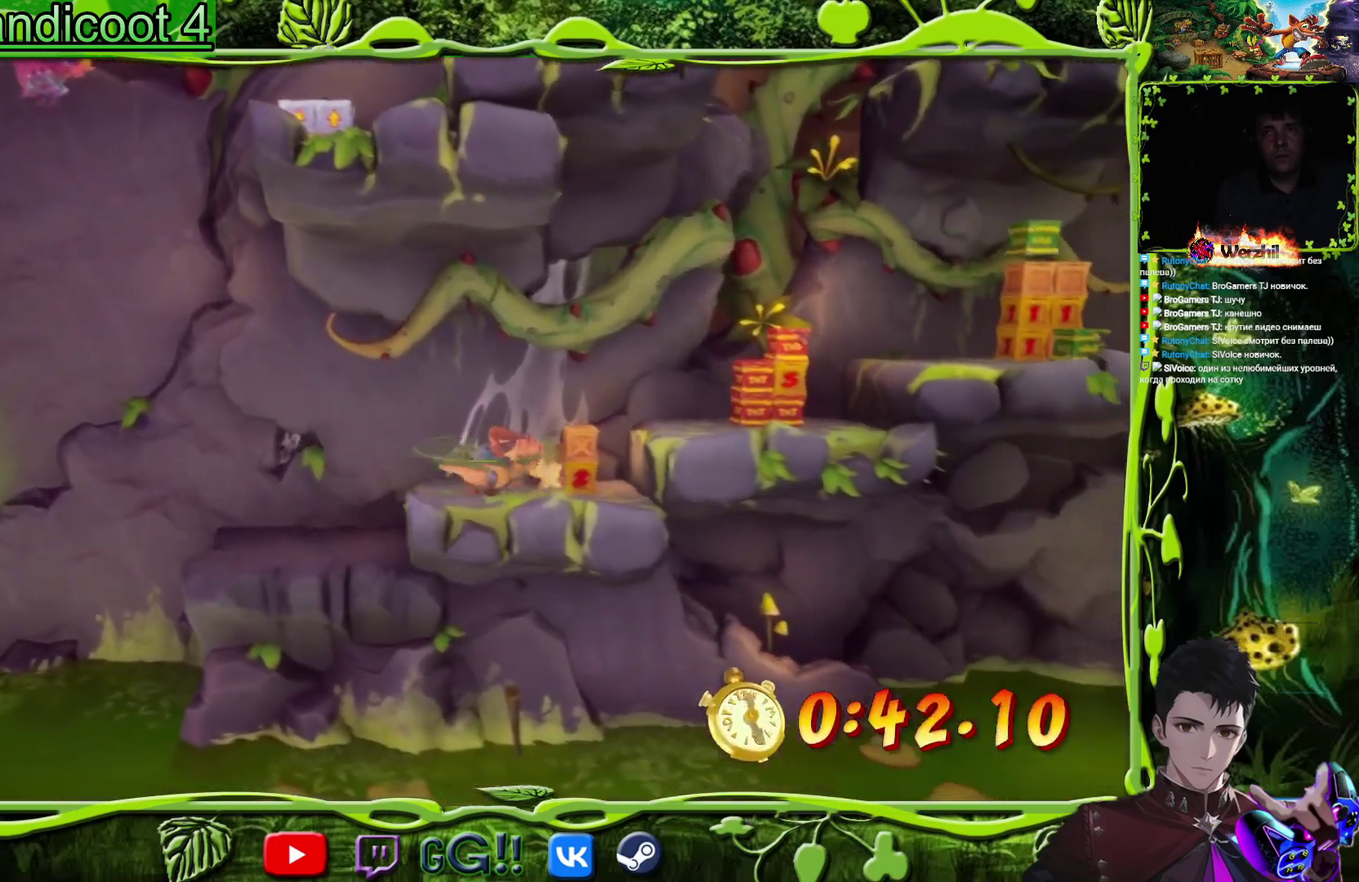
{"buttons": ["CROSS", "DPAD_RIGHT"], "events": [[200, "SQUARE", "down"], [317, "SQUARE", "up"], [351, "CROSS", "down"], [351, "DPAD_UP", "down"], [501, "DPAD_UP", "up"]]}
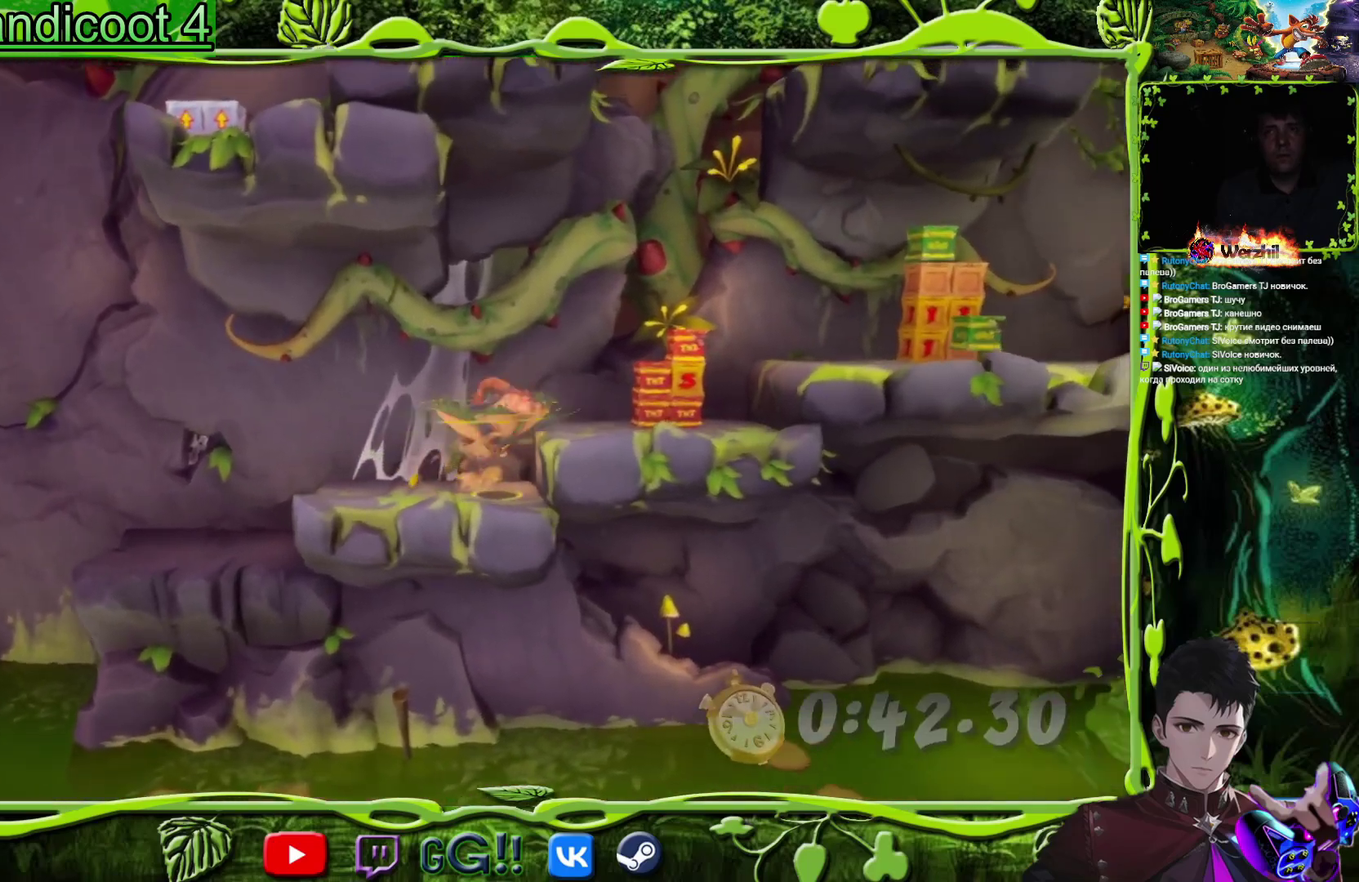
{"buttons": ["CROSS", "DPAD_UP", "DPAD_RIGHT"], "events": [[33, "DPAD_RIGHT", "up"], [133, "DPAD_RIGHT", "down"], [250, "DPAD_UP", "down"]]}
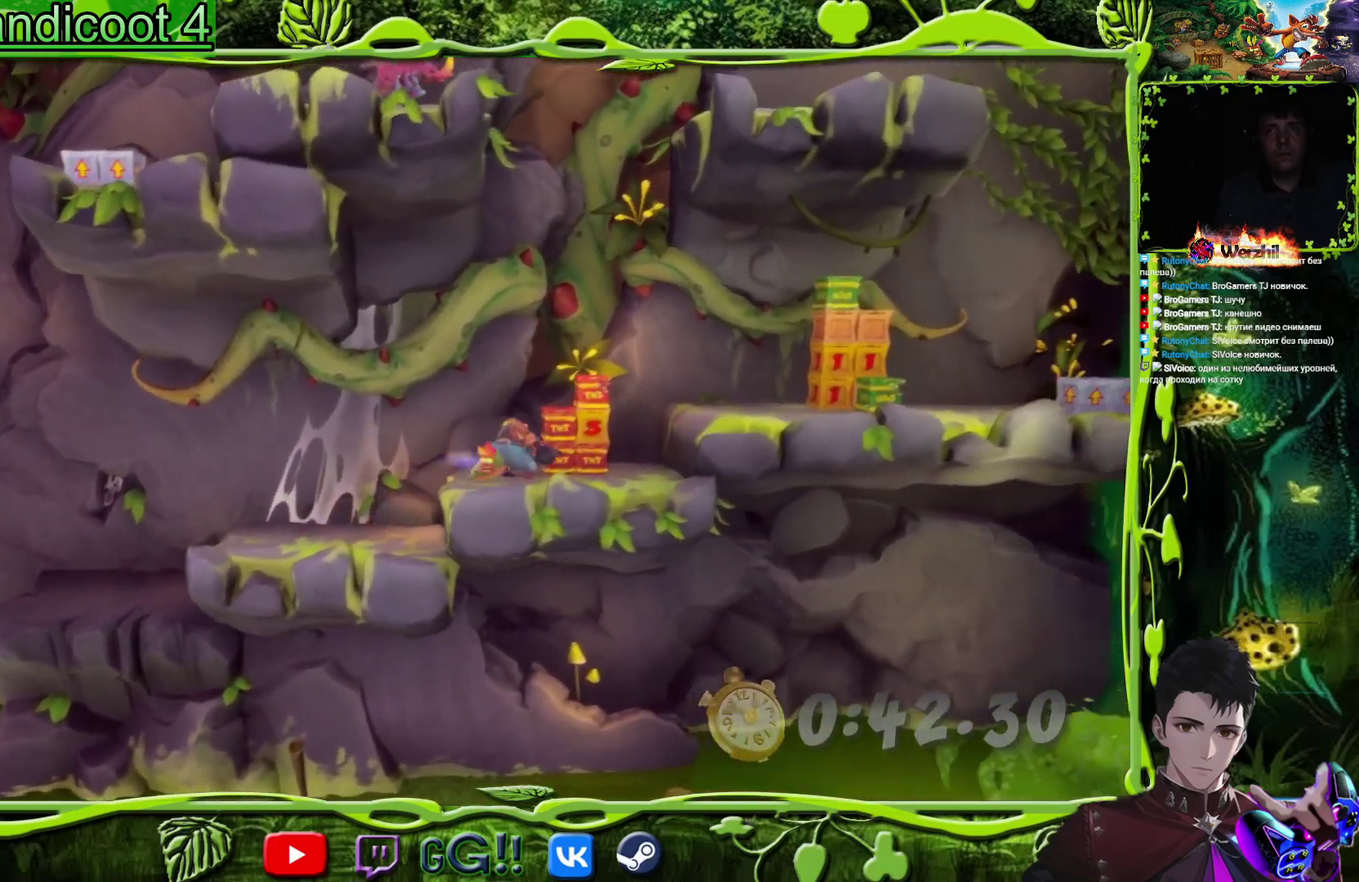
{"buttons": ["DPAD_RIGHT"], "events": [[17, "CROSS", "up"], [67, "CROSS", "down"], [334, "CROSS", "up"], [334, "DPAD_UP", "up"]]}
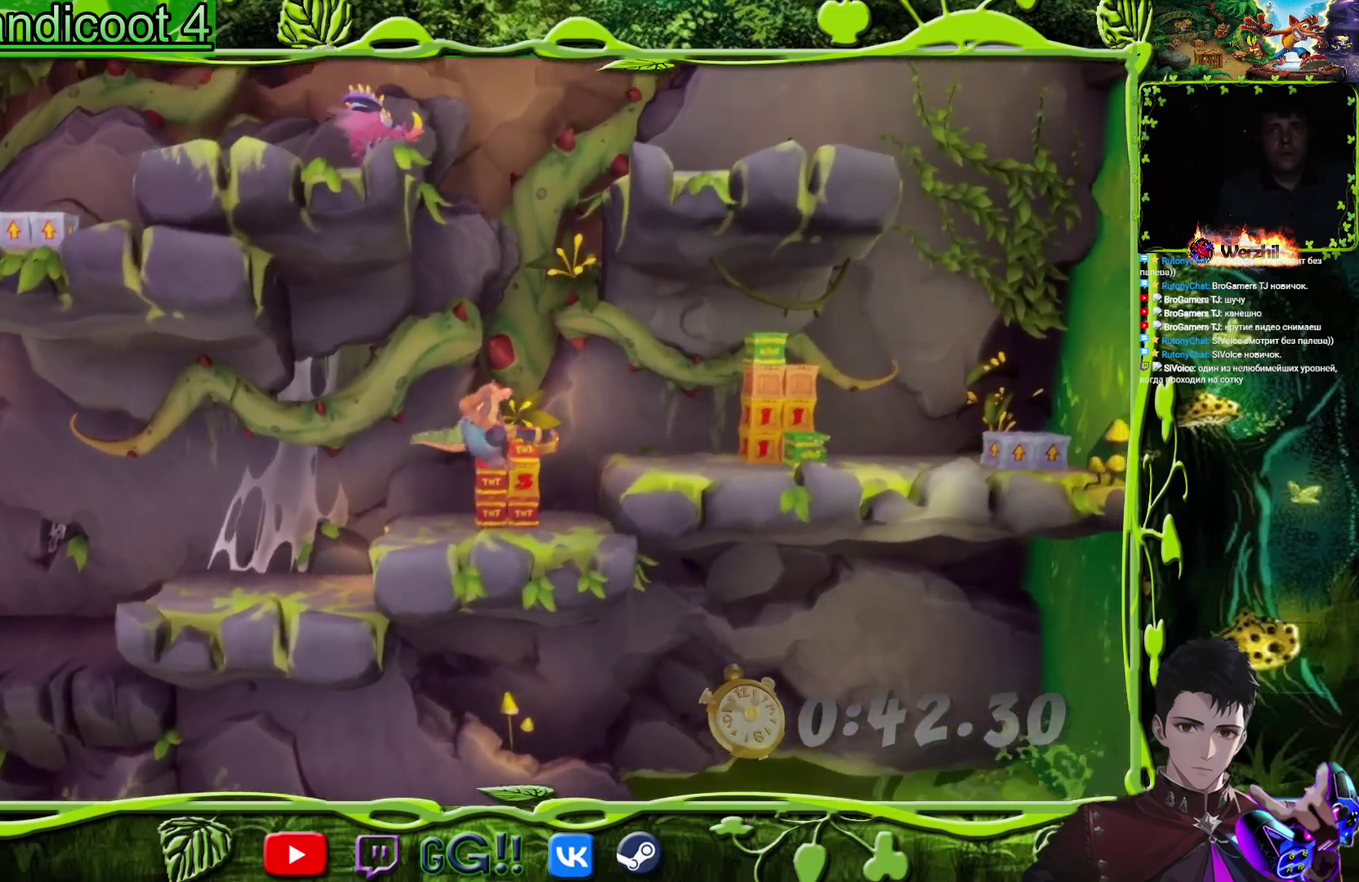
{"buttons": ["DPAD_RIGHT"], "events": []}
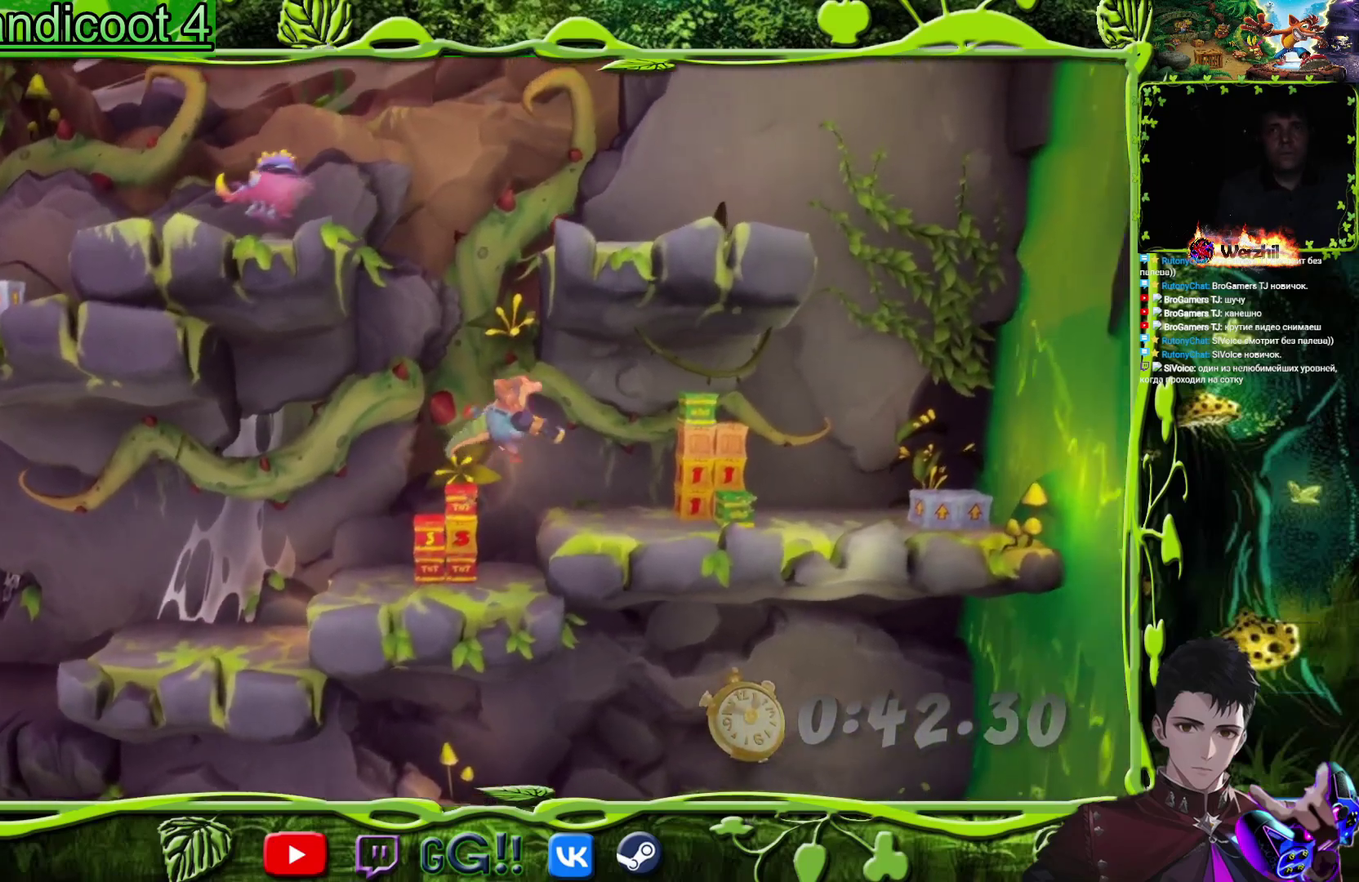
{"buttons": ["SQUARE", "DPAD_RIGHT"], "events": [[367, "SQUARE", "down"]]}
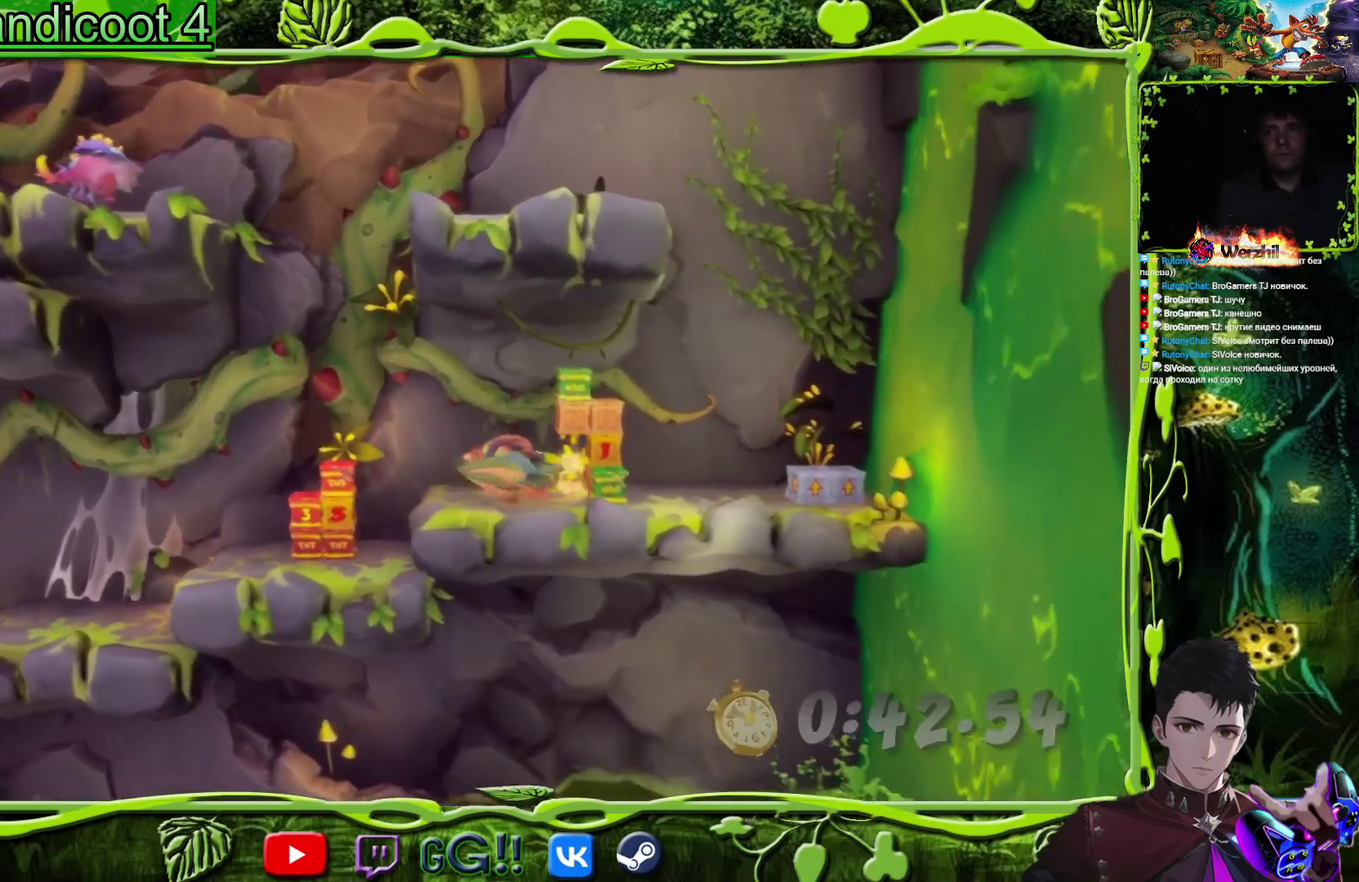
{"buttons": ["CROSS", "DPAD_RIGHT"], "events": [[16, "SQUARE", "up"], [500, "CROSS", "down"]]}
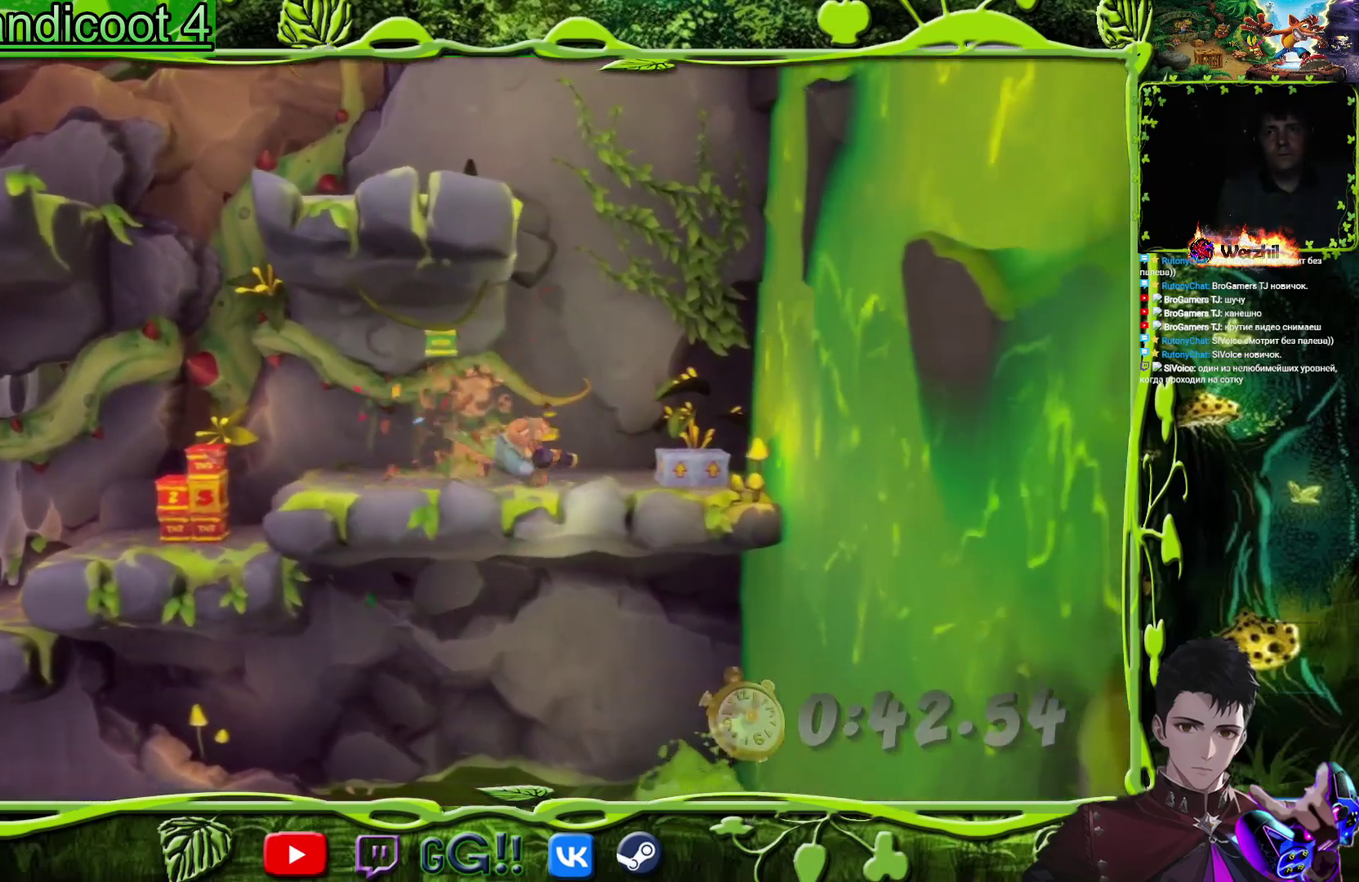
{"buttons": ["DPAD_RIGHT"], "events": [[117, "CROSS", "up"]]}
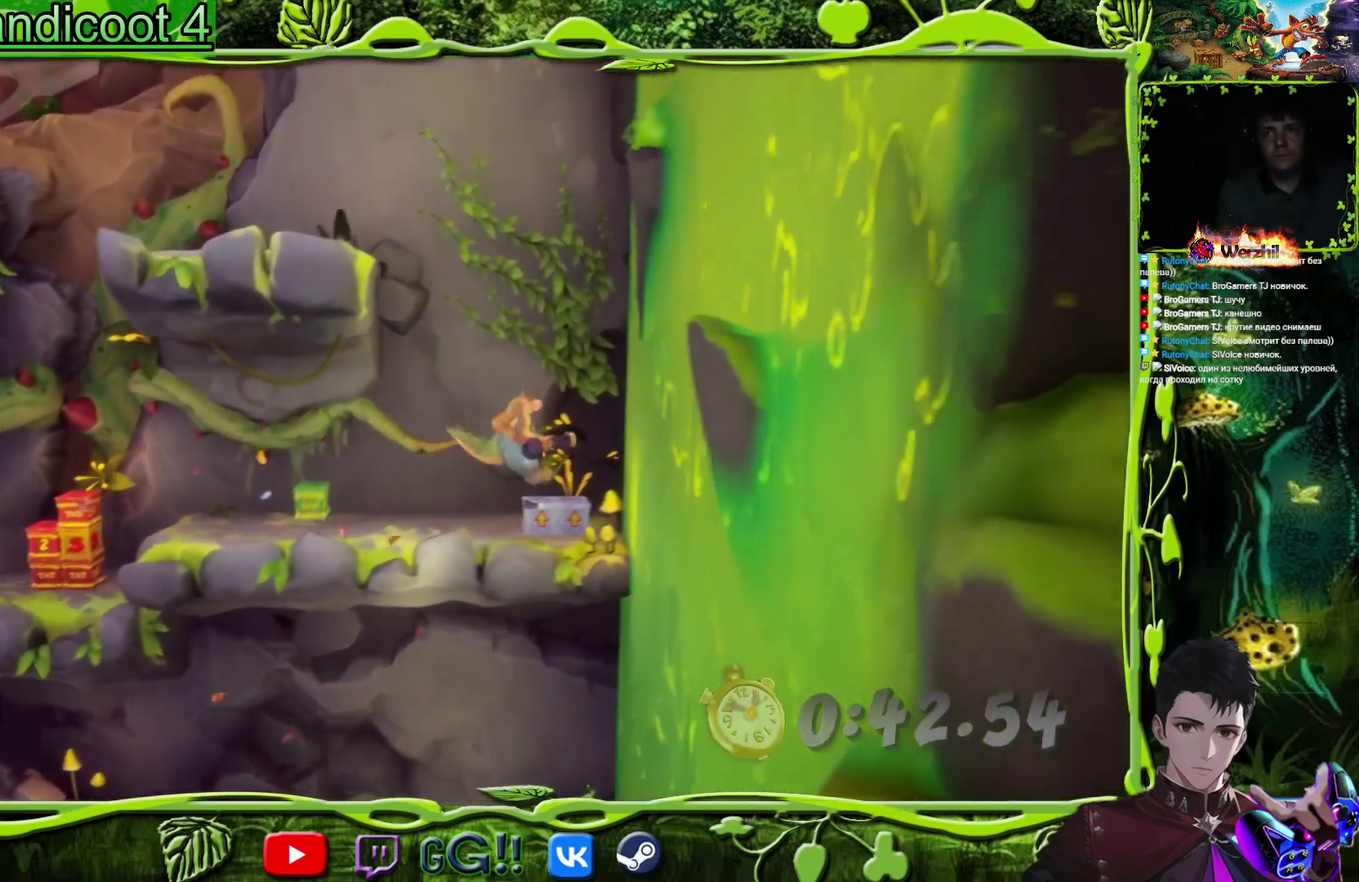
{"buttons": ["DPAD_DOWN", "DPAD_RIGHT"], "events": [[33, "DPAD_RIGHT", "up"], [50, "DPAD_LEFT", "down"], [100, "CROSS", "down"], [450, "CROSS", "up"], [450, "DPAD_DOWN", "down"], [450, "DPAD_LEFT", "up"], [467, "DPAD_RIGHT", "down"]]}
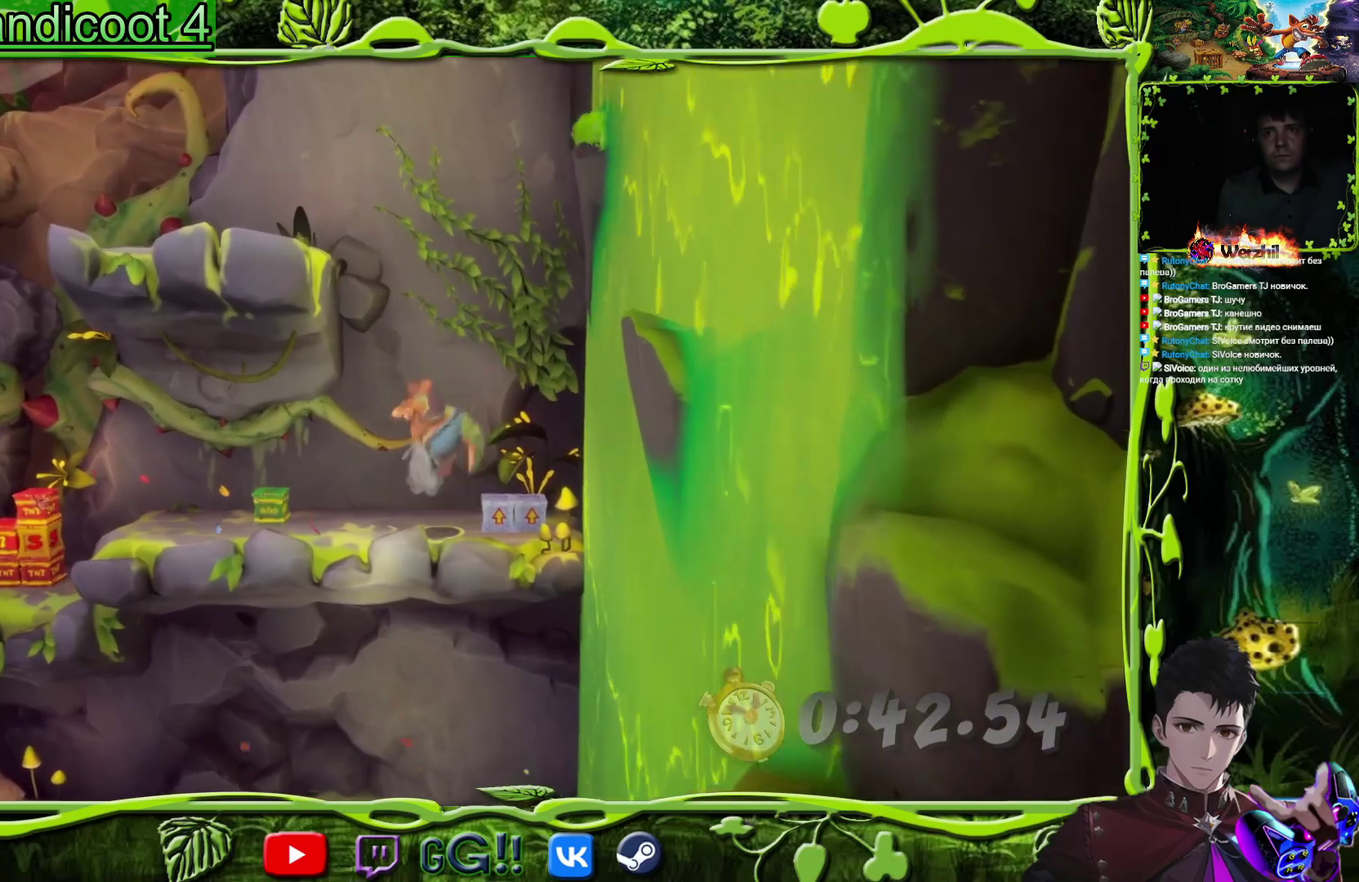
{"buttons": [], "events": [[150, "DPAD_DOWN", "up"], [200, "DPAD_RIGHT", "up"]]}
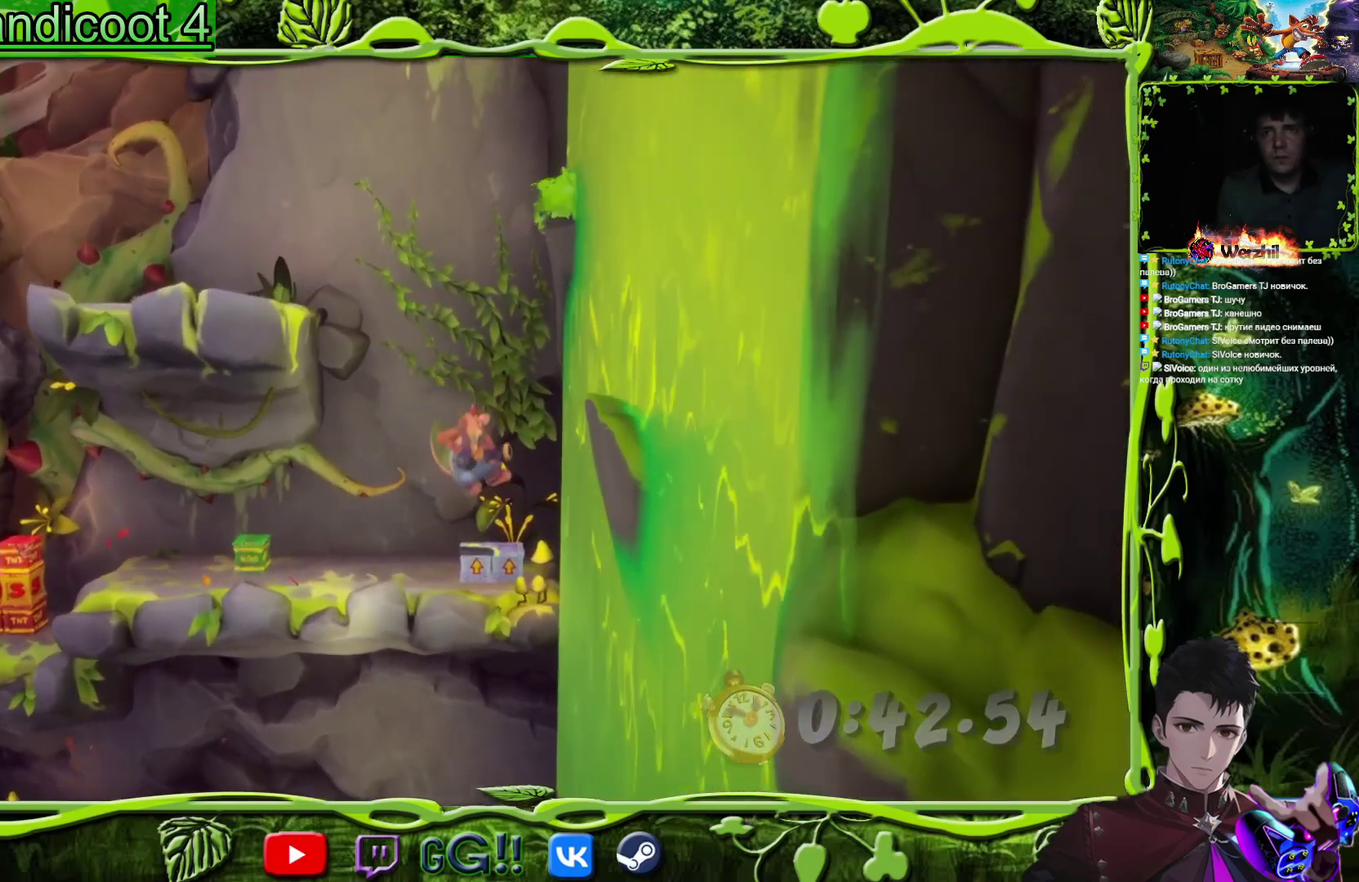
{"buttons": ["CROSS", "DPAD_LEFT"], "events": [[133, "DPAD_LEFT", "down"], [217, "CROSS", "down"]]}
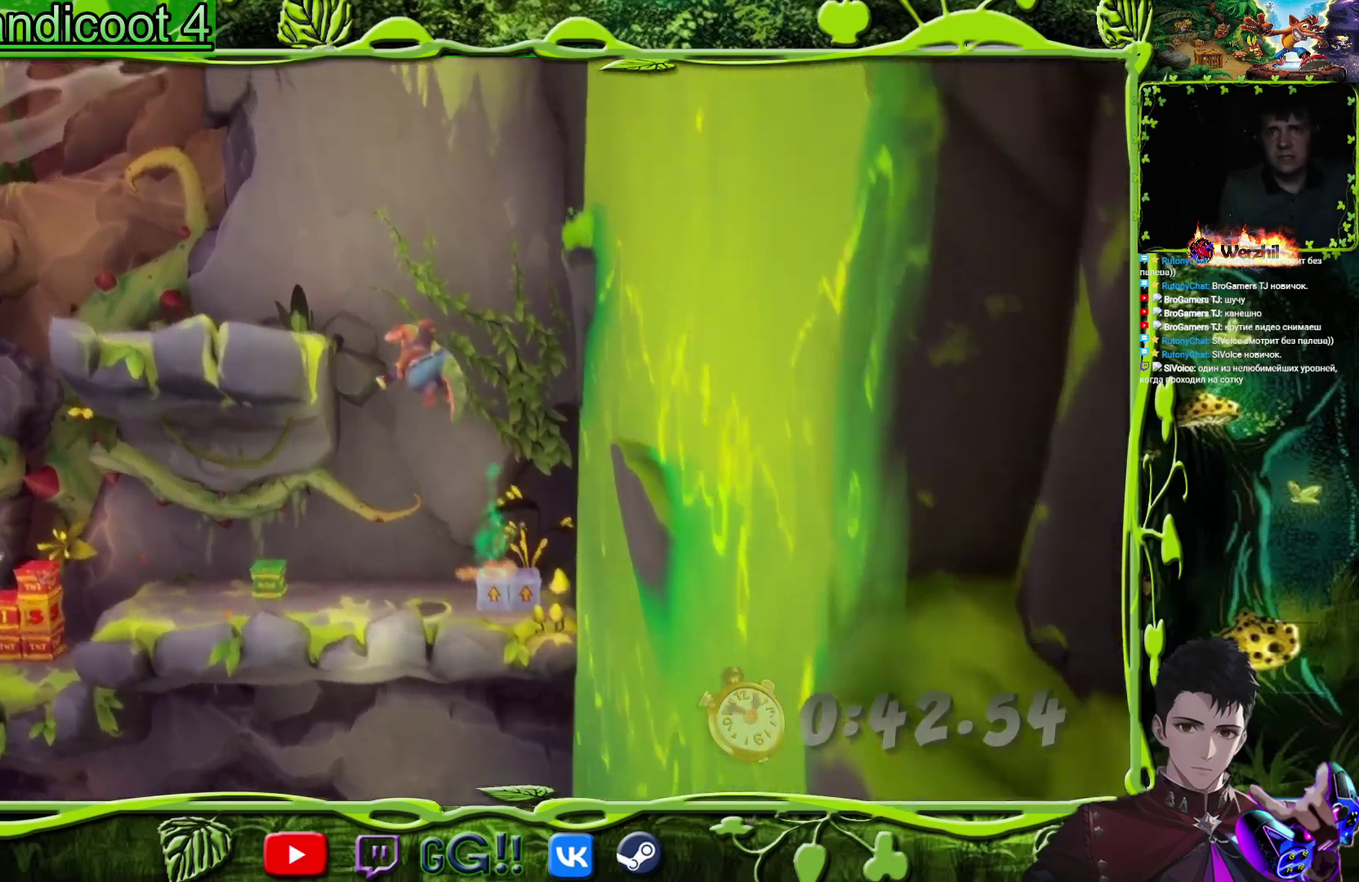
{"buttons": ["DPAD_LEFT"], "events": [[401, "CROSS", "up"]]}
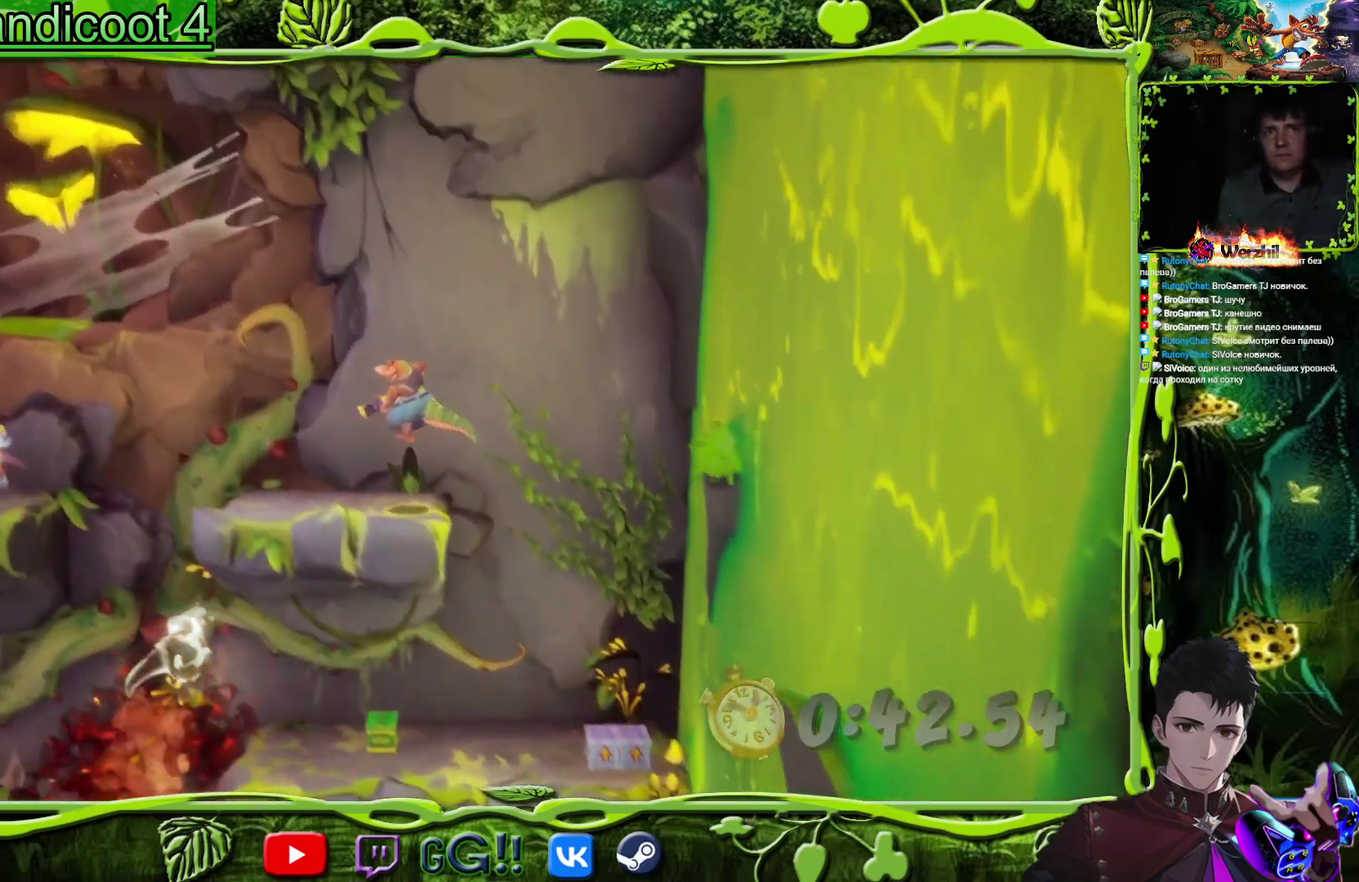
{"buttons": ["CROSS", "DPAD_LEFT"], "events": [[66, "CROSS", "down"]]}
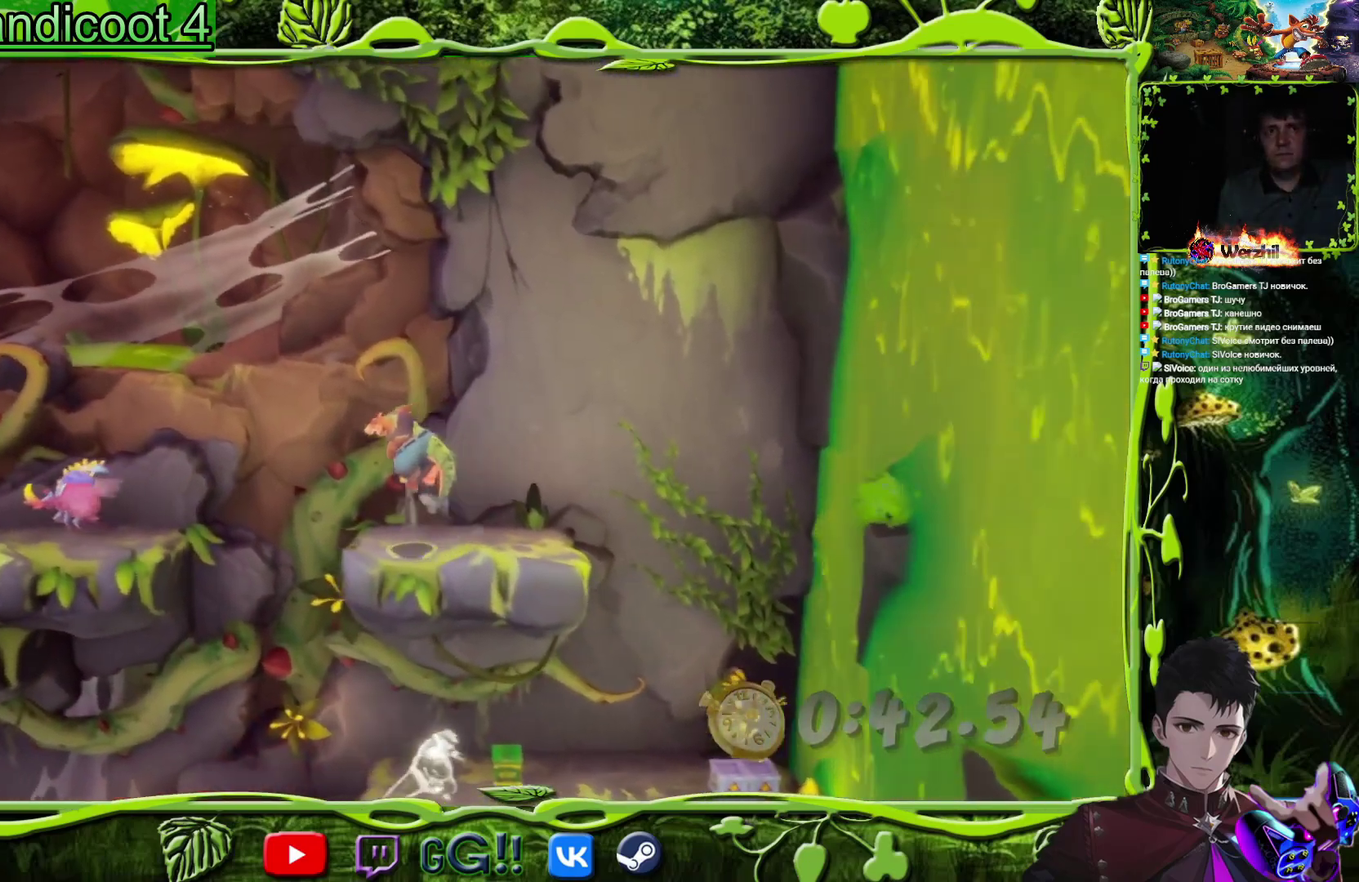
{"buttons": ["DPAD_LEFT"], "events": [[167, "CROSS", "up"]]}
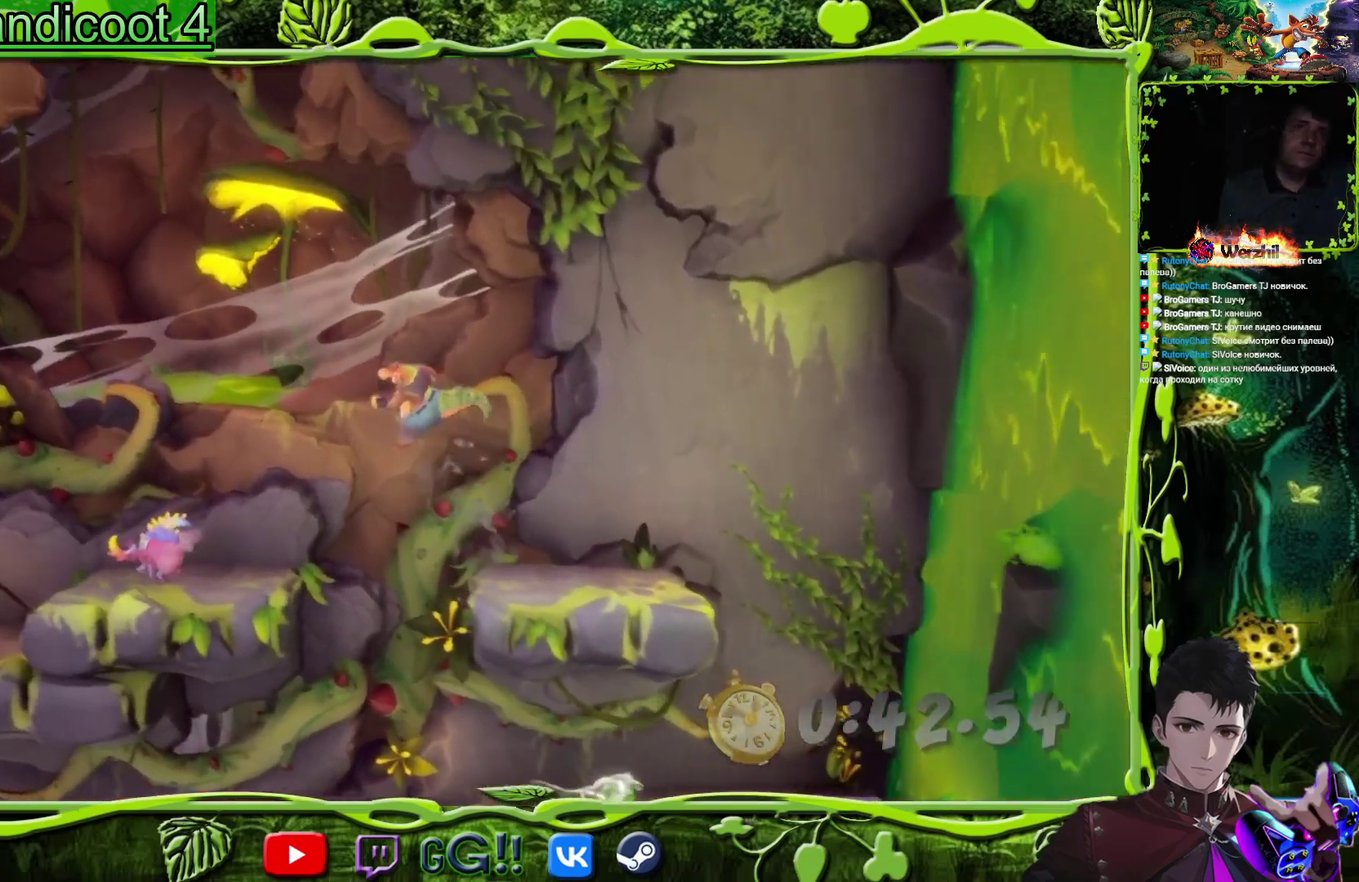
{"buttons": ["DPAD_LEFT"], "events": []}
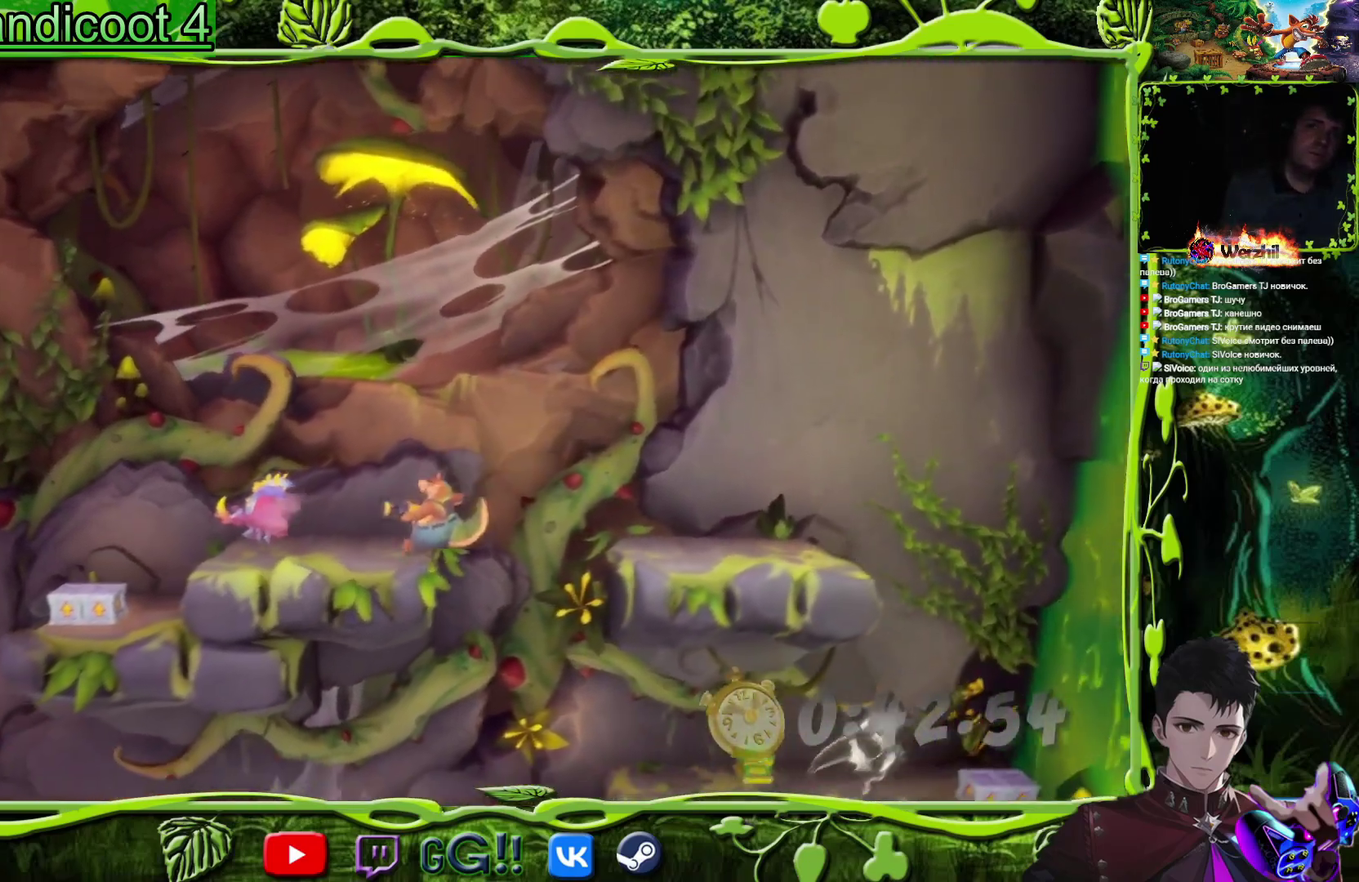
{"buttons": ["CROSS", "DPAD_LEFT"], "events": [[200, "SQUARE", "down"], [334, "SQUARE", "up"], [467, "CROSS", "down"]]}
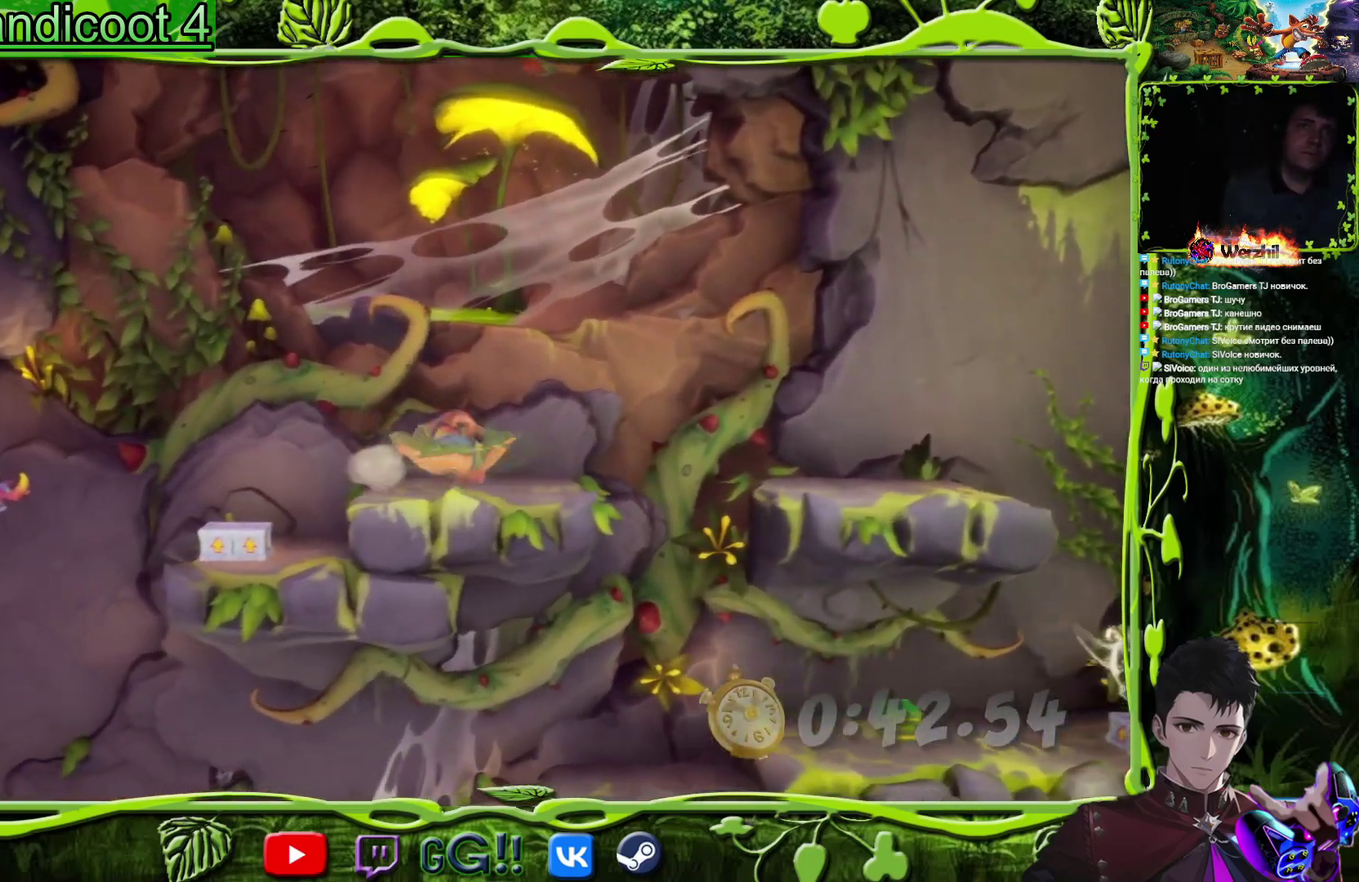
{"buttons": ["DPAD_LEFT"], "events": [[200, "CROSS", "up"]]}